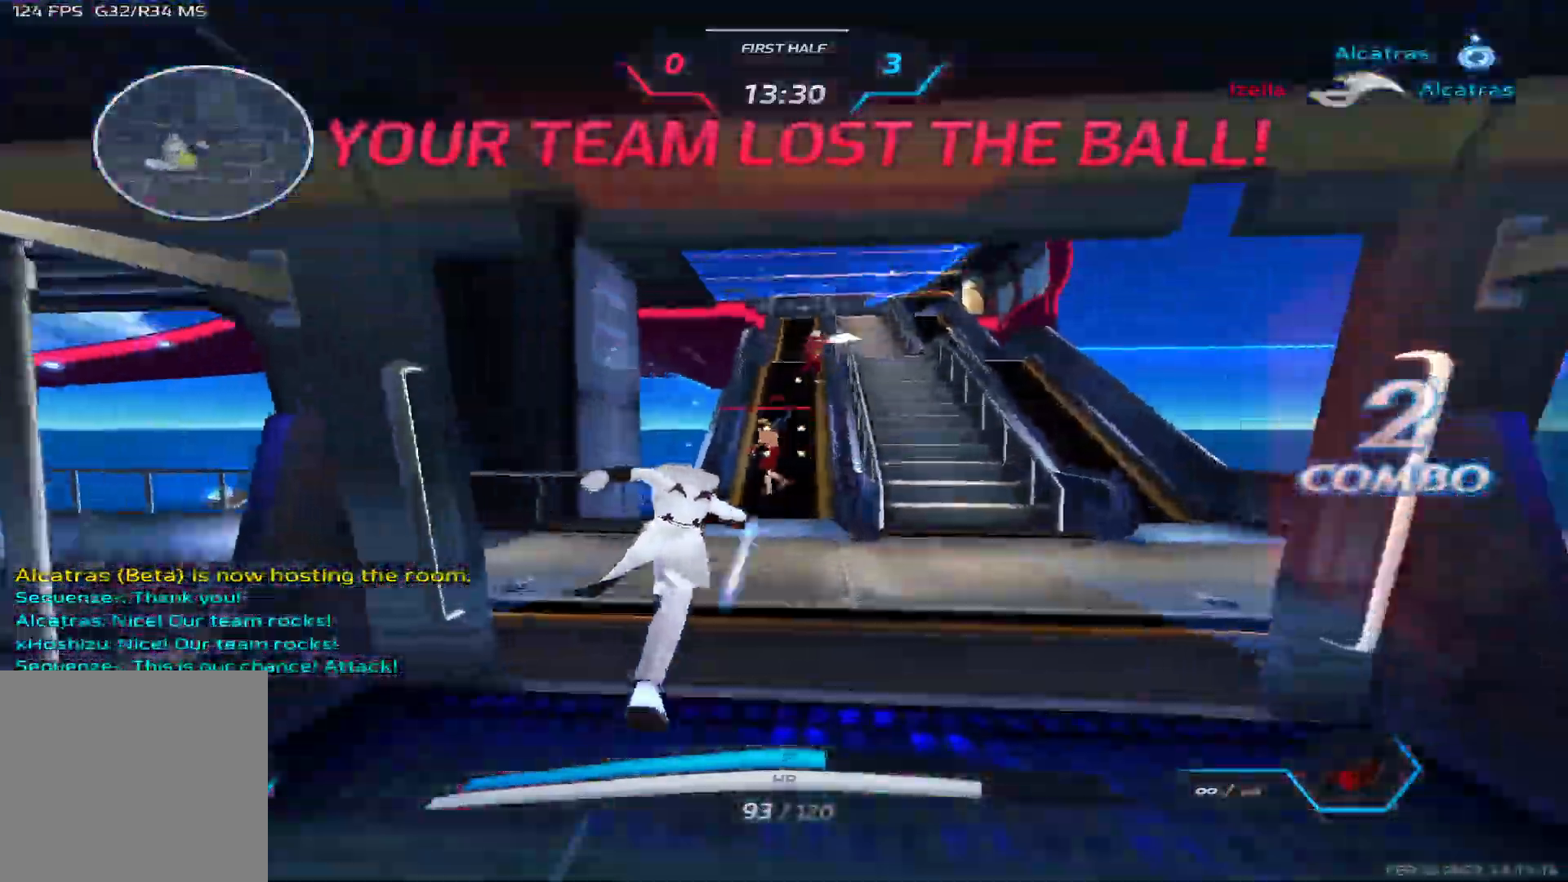
Gameplay with keyboard; each line is a JSON object with the keys held at the frame after it. "events" lists presses ("down") and releases ("up") of "1", "2", "3", "4", "5", "a", "alt", "b", "c", "ctrl", "d", "e", "f", "g", "q", "r", "s", "shift", "space", "t", "tab", "v", "w", "x" and "z" between this image and that frame as [ms after this image, input, new state], when the widget could be followed in between. No other keys are recorded. Mouse input is not recorded.
{"keys": ["a", "w"], "events": [[217, "space", "down"], [233, "a", "down"], [267, "w", "up"], [317, "w", "down"], [333, "space", "up"], [433, "w", "up"], [500, "w", "down"]]}
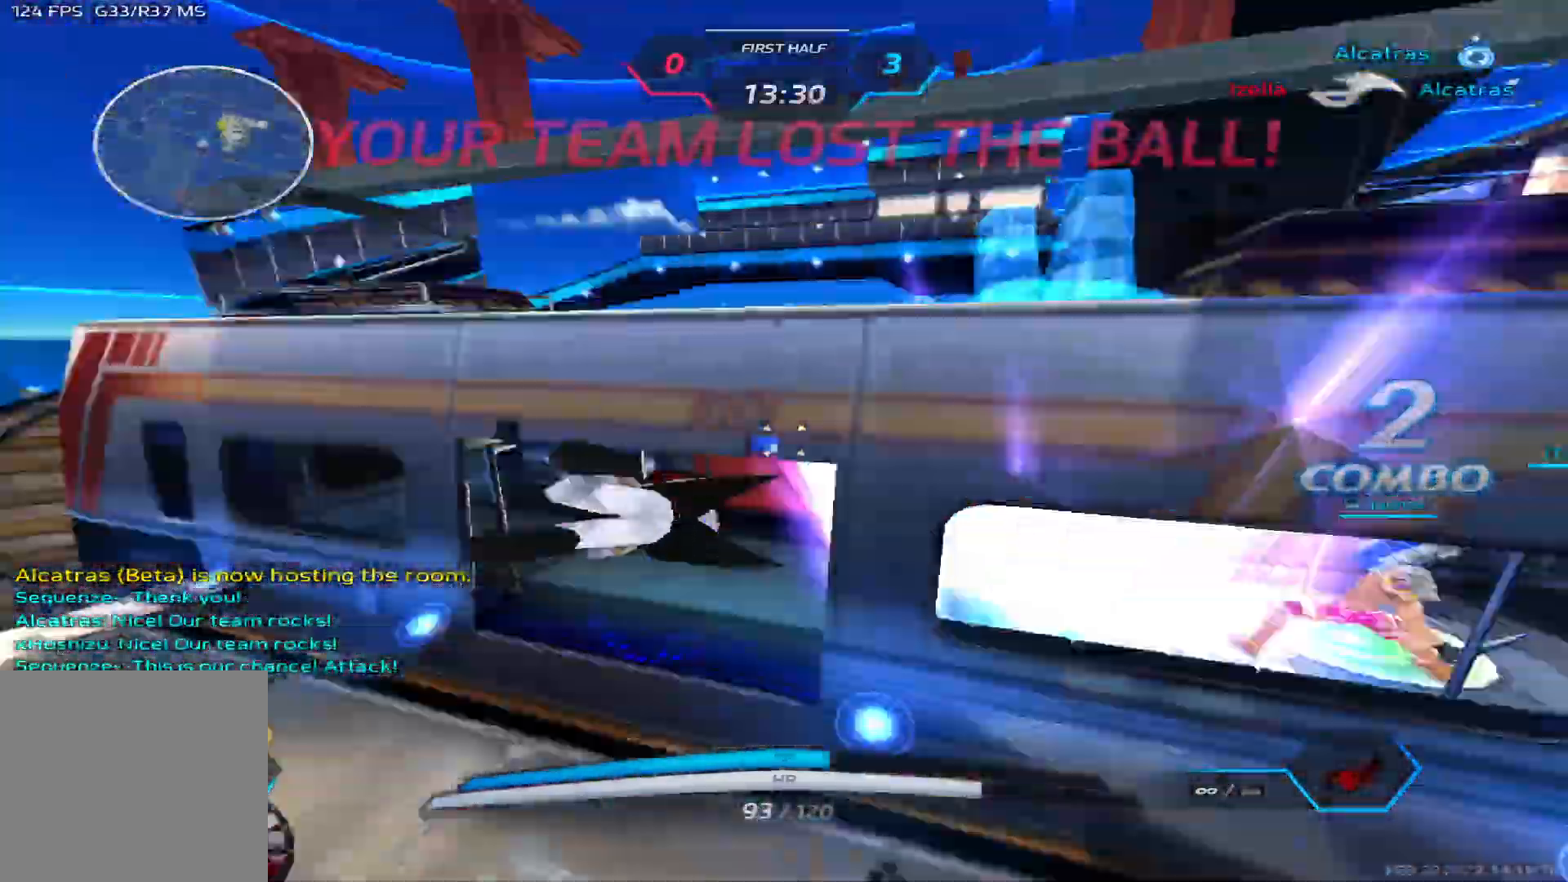
{"keys": ["w"], "events": [[300, "a", "up"]]}
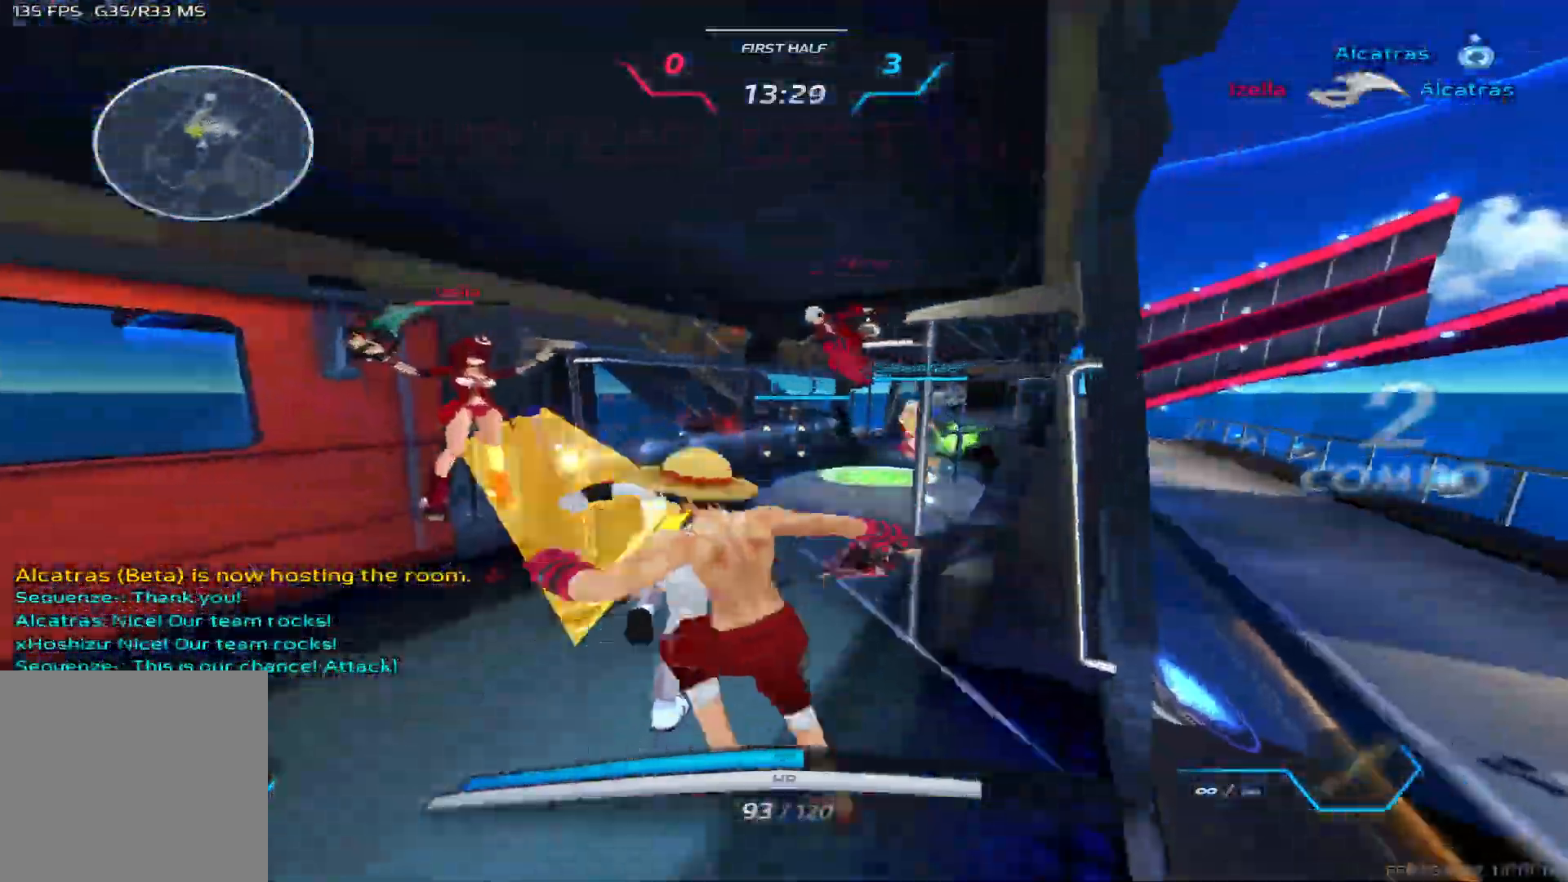
{"keys": ["w"], "events": []}
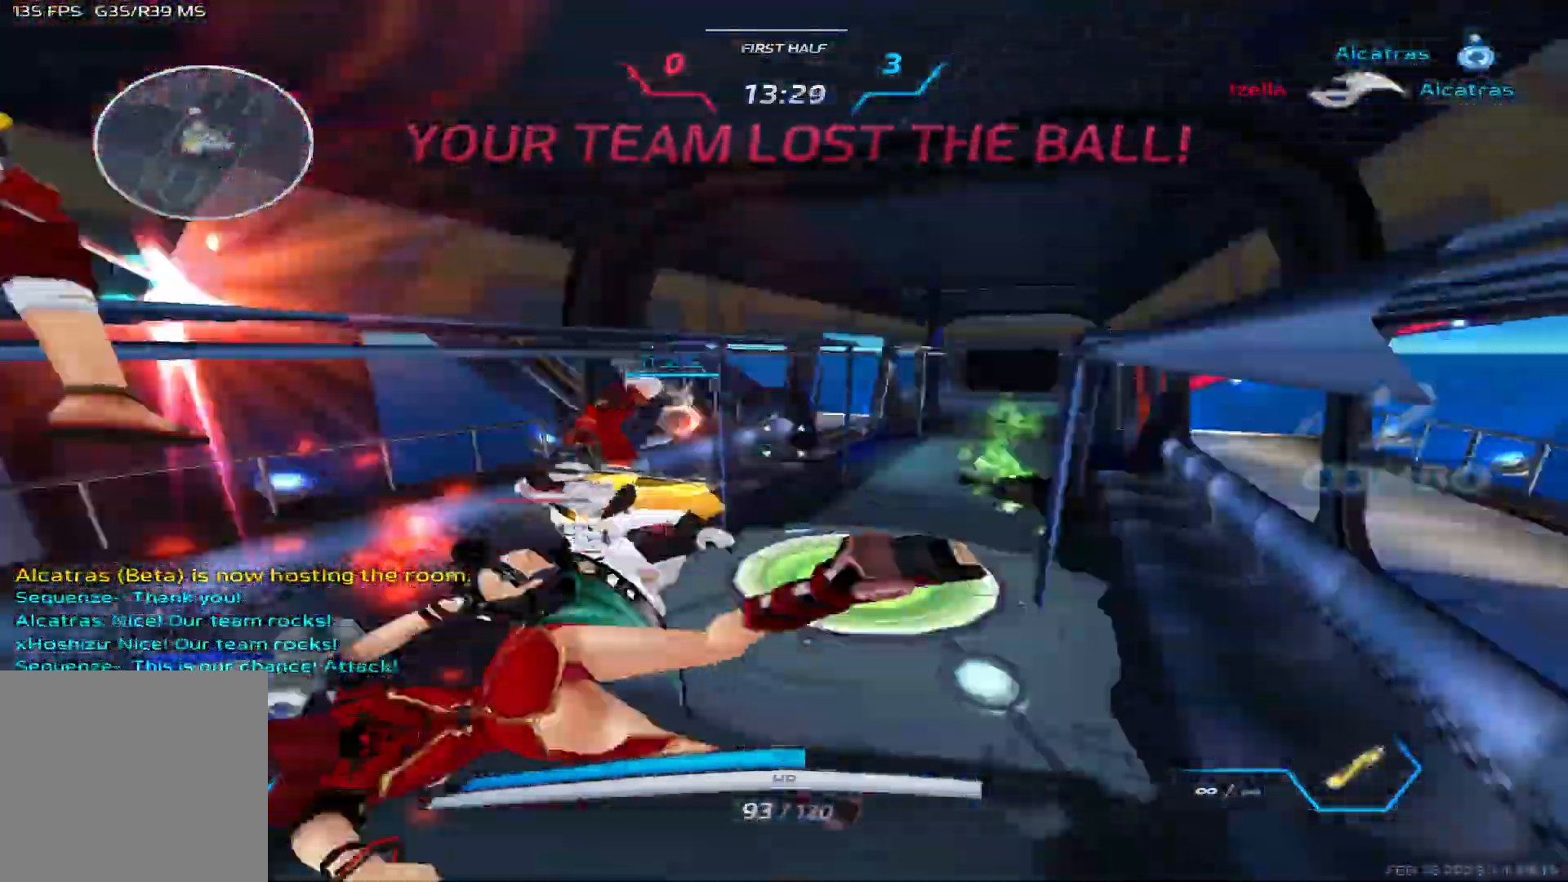
{"keys": ["3", "a"], "events": [[67, "d", "down"], [100, "w", "up"], [200, "a", "down"], [283, "d", "up"], [383, "space", "down"], [467, "3", "down"], [483, "space", "up"]]}
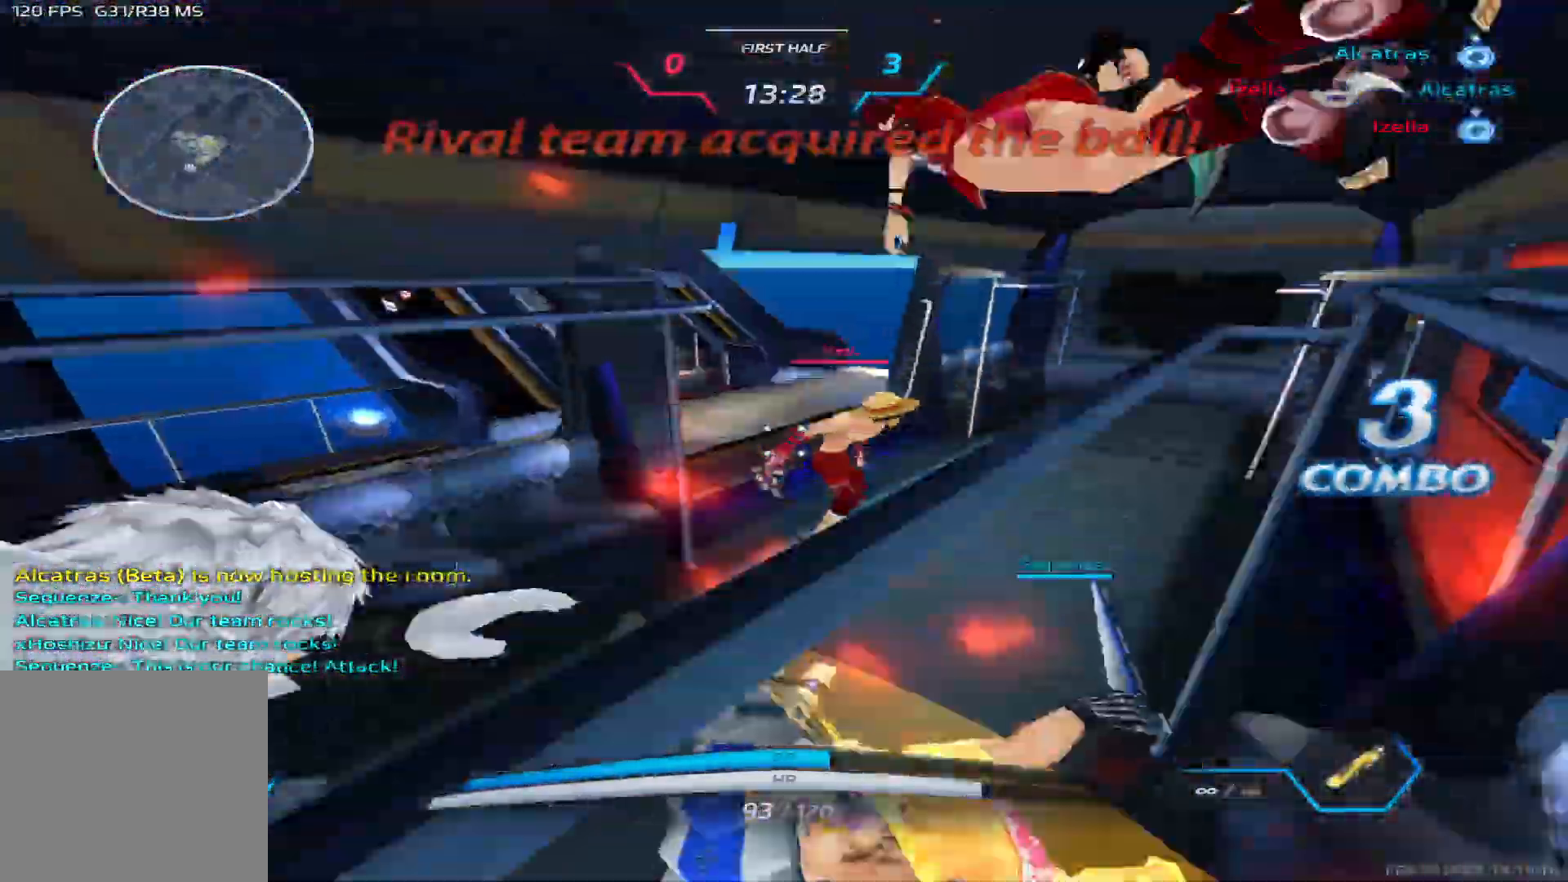
{"keys": ["a", "w"], "events": [[17, "3", "up"], [283, "w", "down"], [367, "w", "up"], [400, "w", "down"]]}
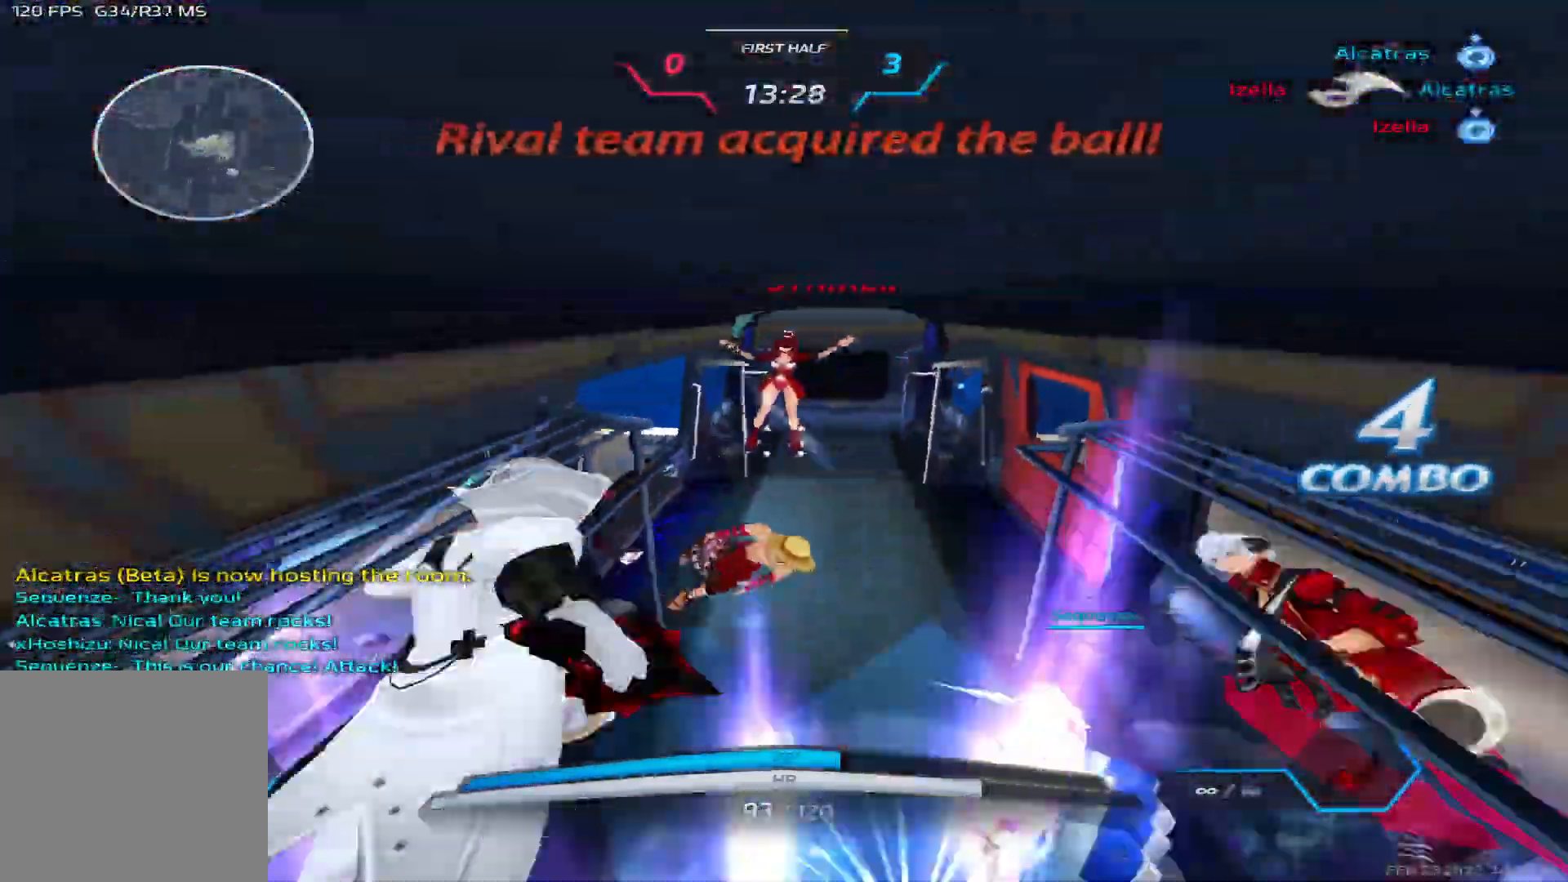
{"keys": ["w"], "events": [[100, "a", "up"], [250, "2", "down"], [350, "2", "up"]]}
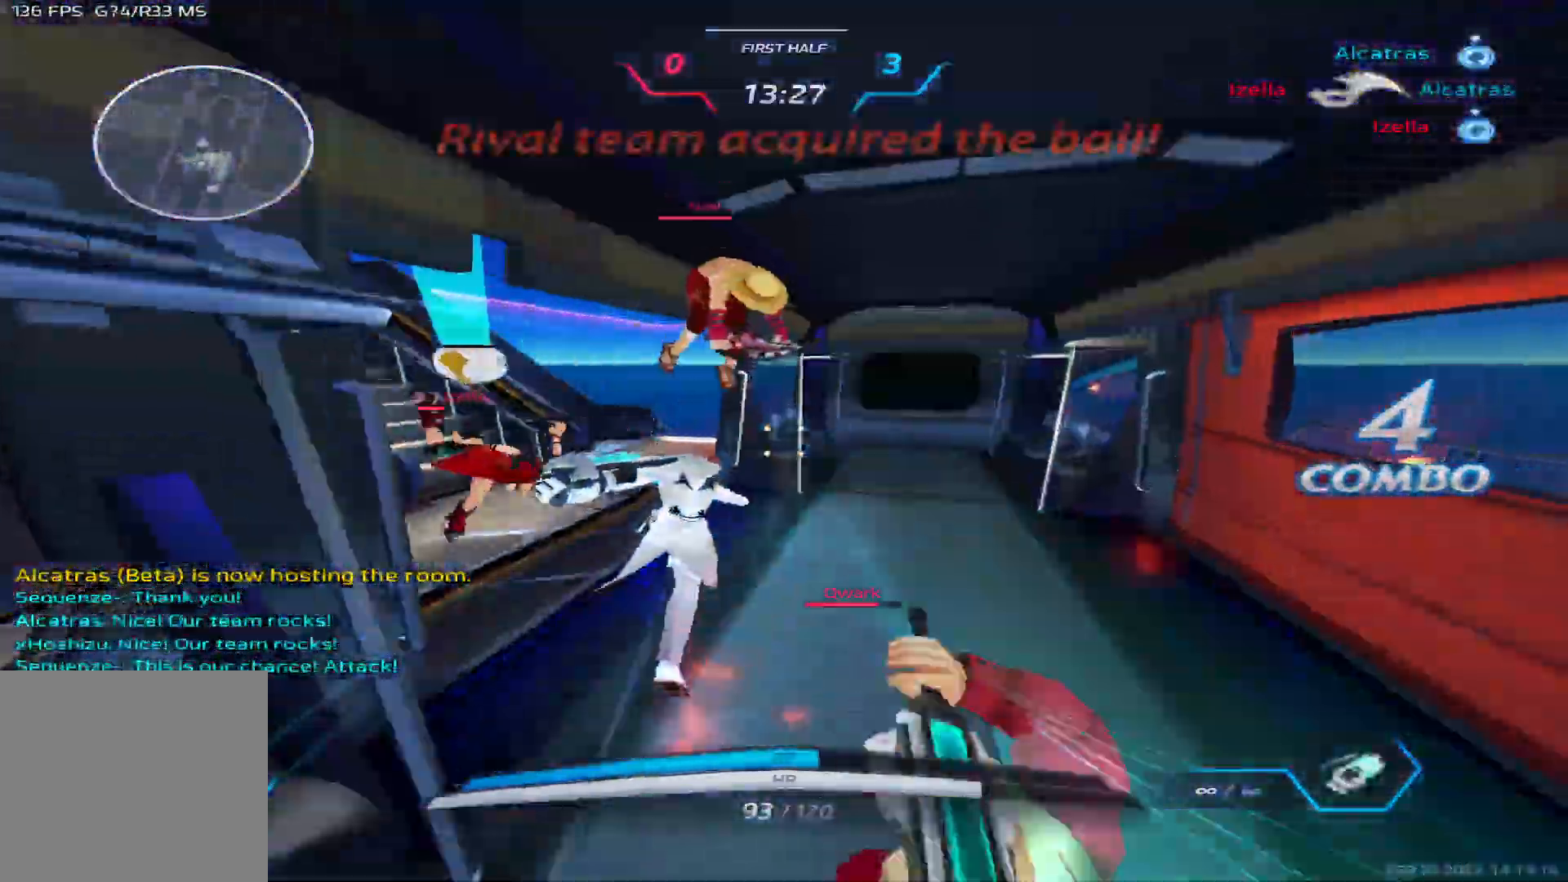
{"keys": ["a", "space"], "events": [[233, "a", "down"], [300, "space", "down"], [300, "w", "up"], [400, "space", "up"], [483, "space", "down"]]}
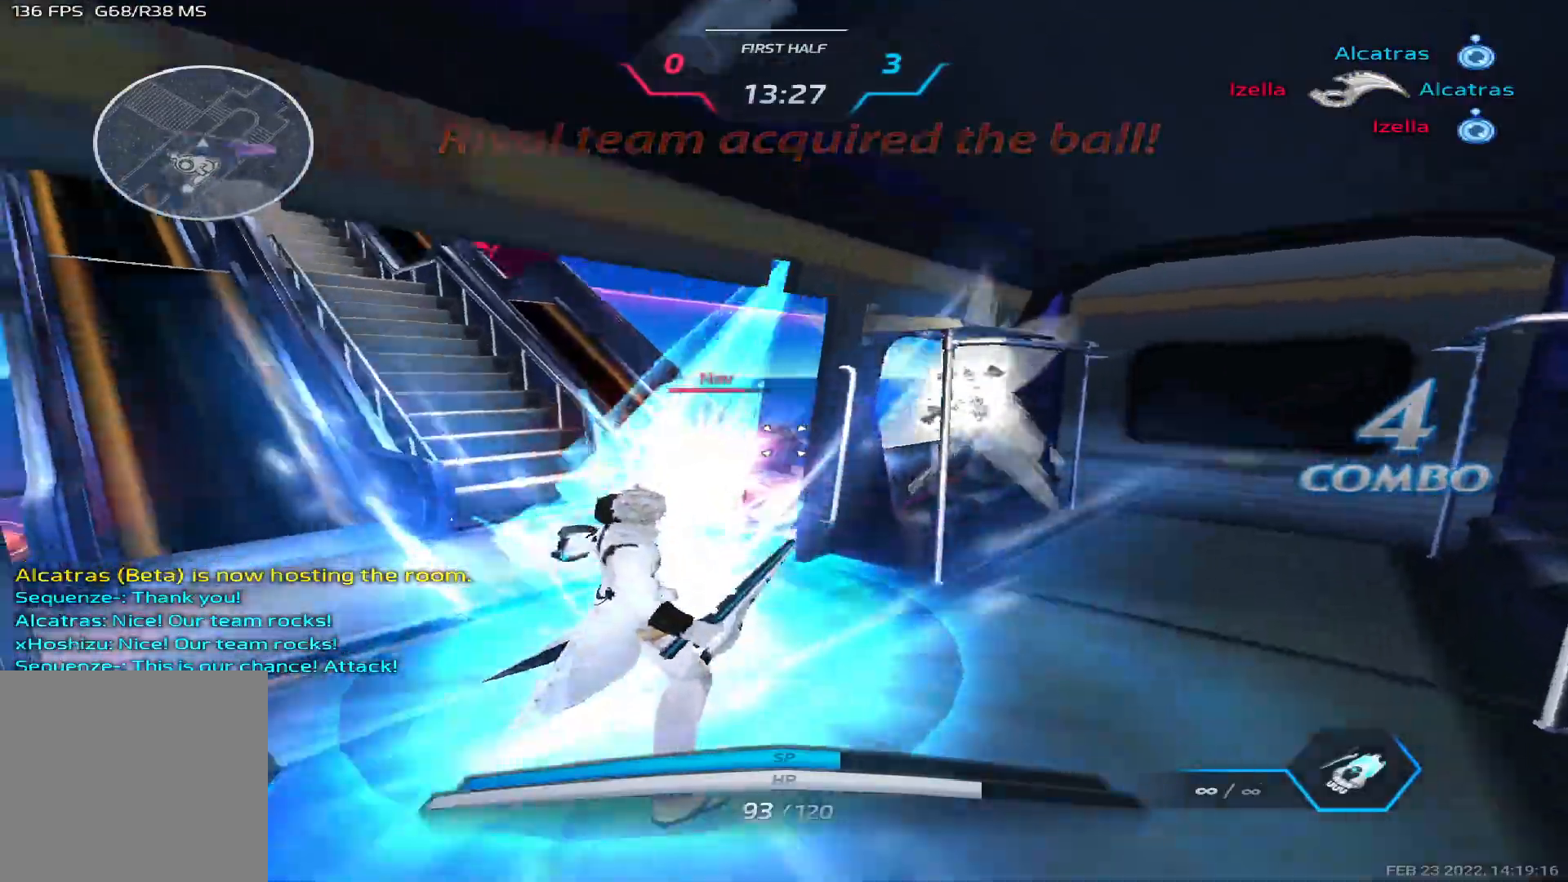
{"keys": ["a"], "events": [[83, "space", "up"], [183, "space", "down"], [267, "space", "up"], [367, "space", "down"], [500, "space", "up"]]}
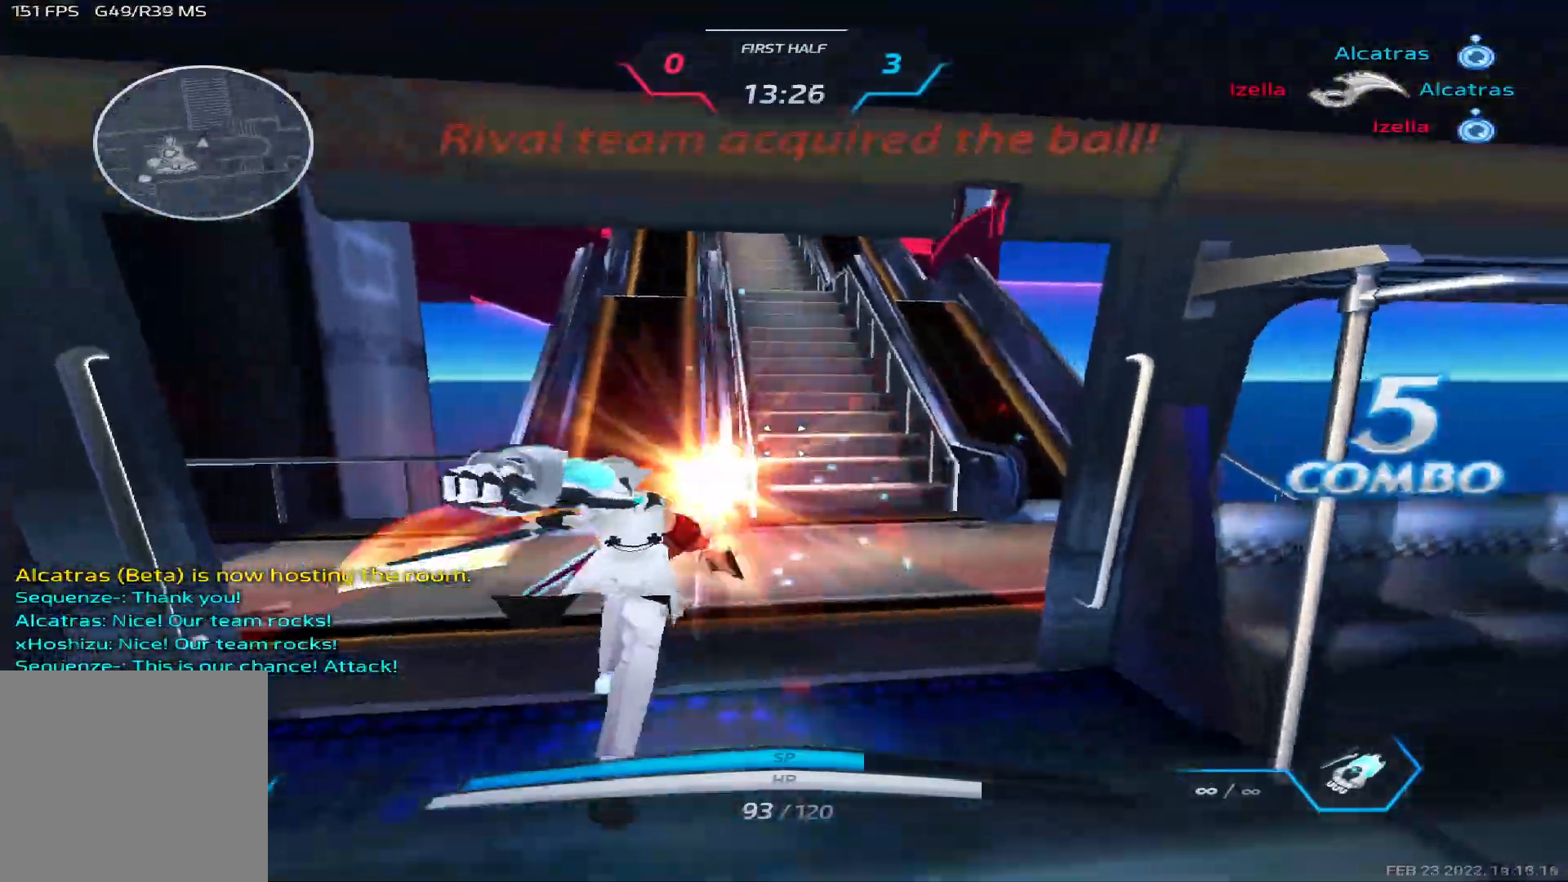
{"keys": ["d", "space"], "events": [[333, "d", "down"], [367, "a", "up"], [367, "s", "down"], [383, "s", "up"], [383, "space", "down"], [433, "space", "up"], [483, "space", "down"]]}
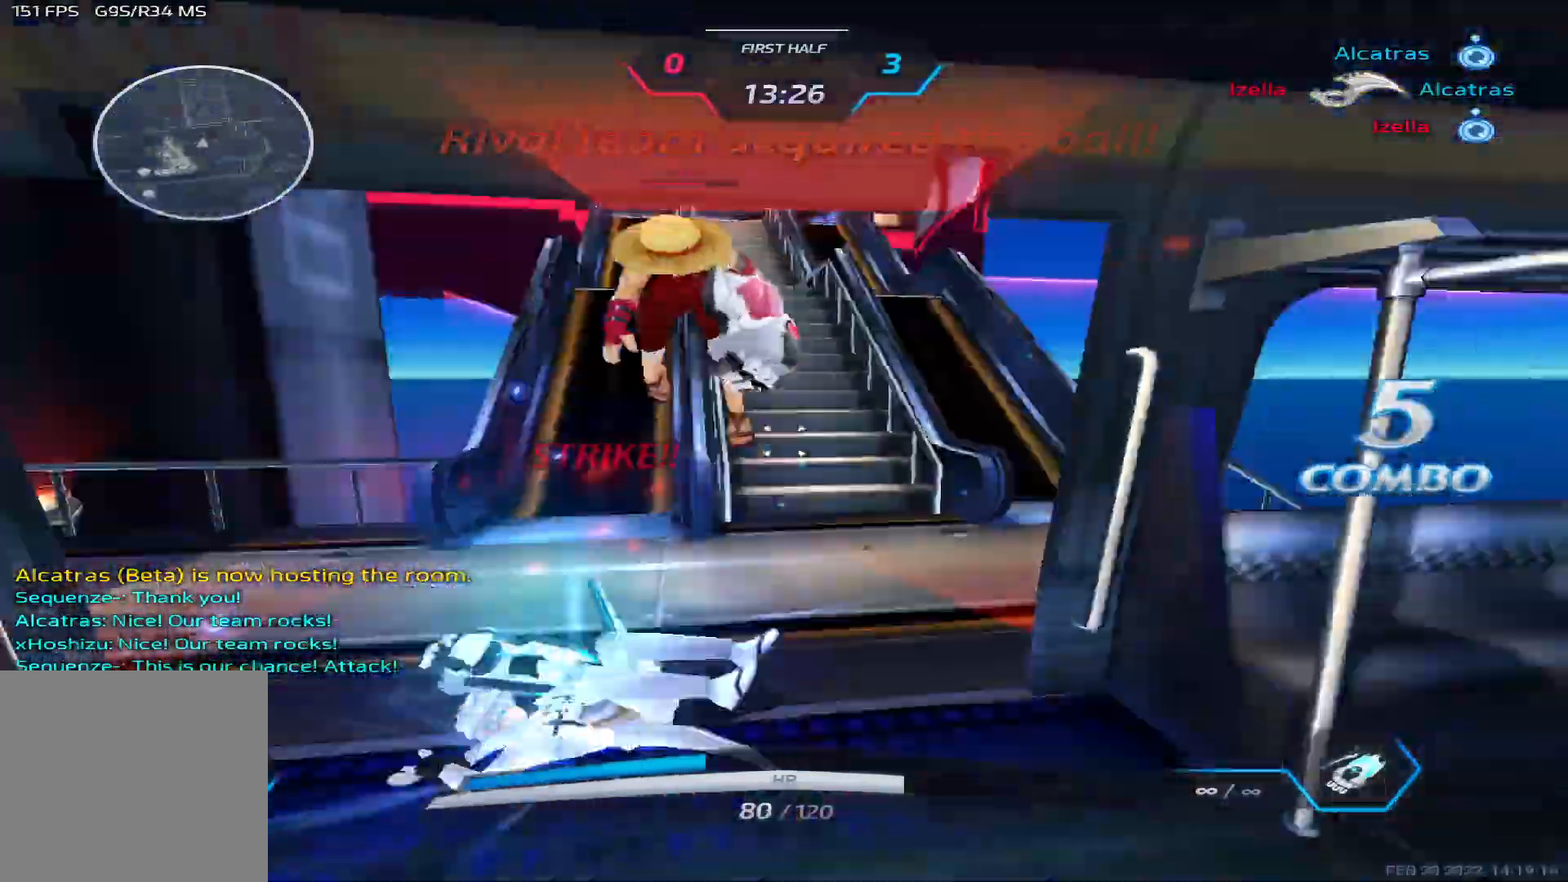
{"keys": ["d", "s", "space"], "events": [[117, "space", "up"], [300, "s", "down"], [467, "space", "down"]]}
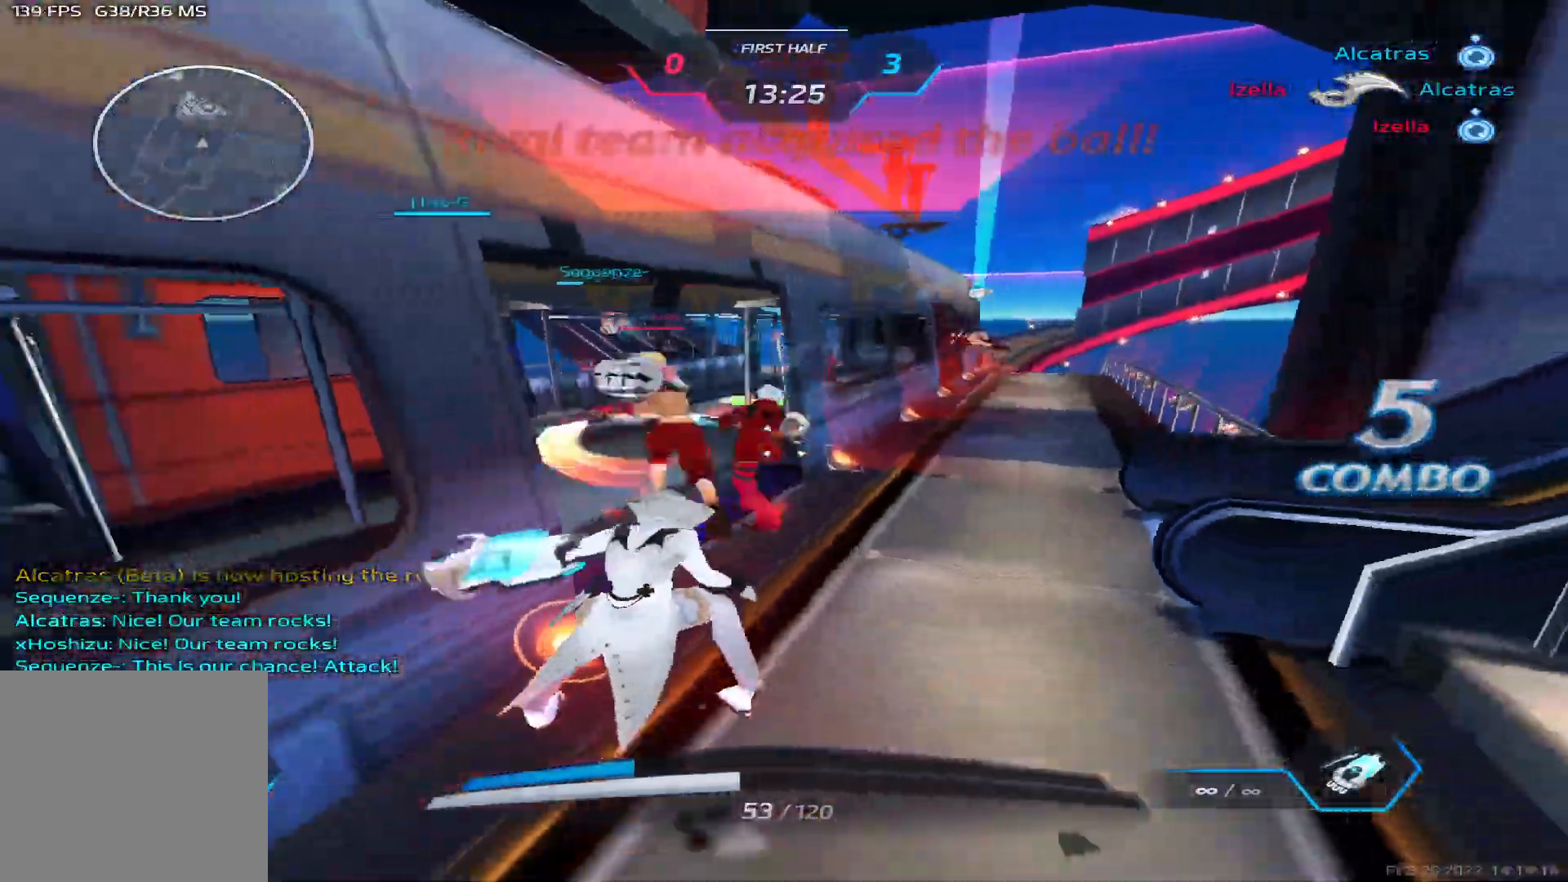
{"keys": ["d"], "events": [[67, "space", "up"], [233, "s", "up"], [367, "space", "down"], [450, "space", "up"]]}
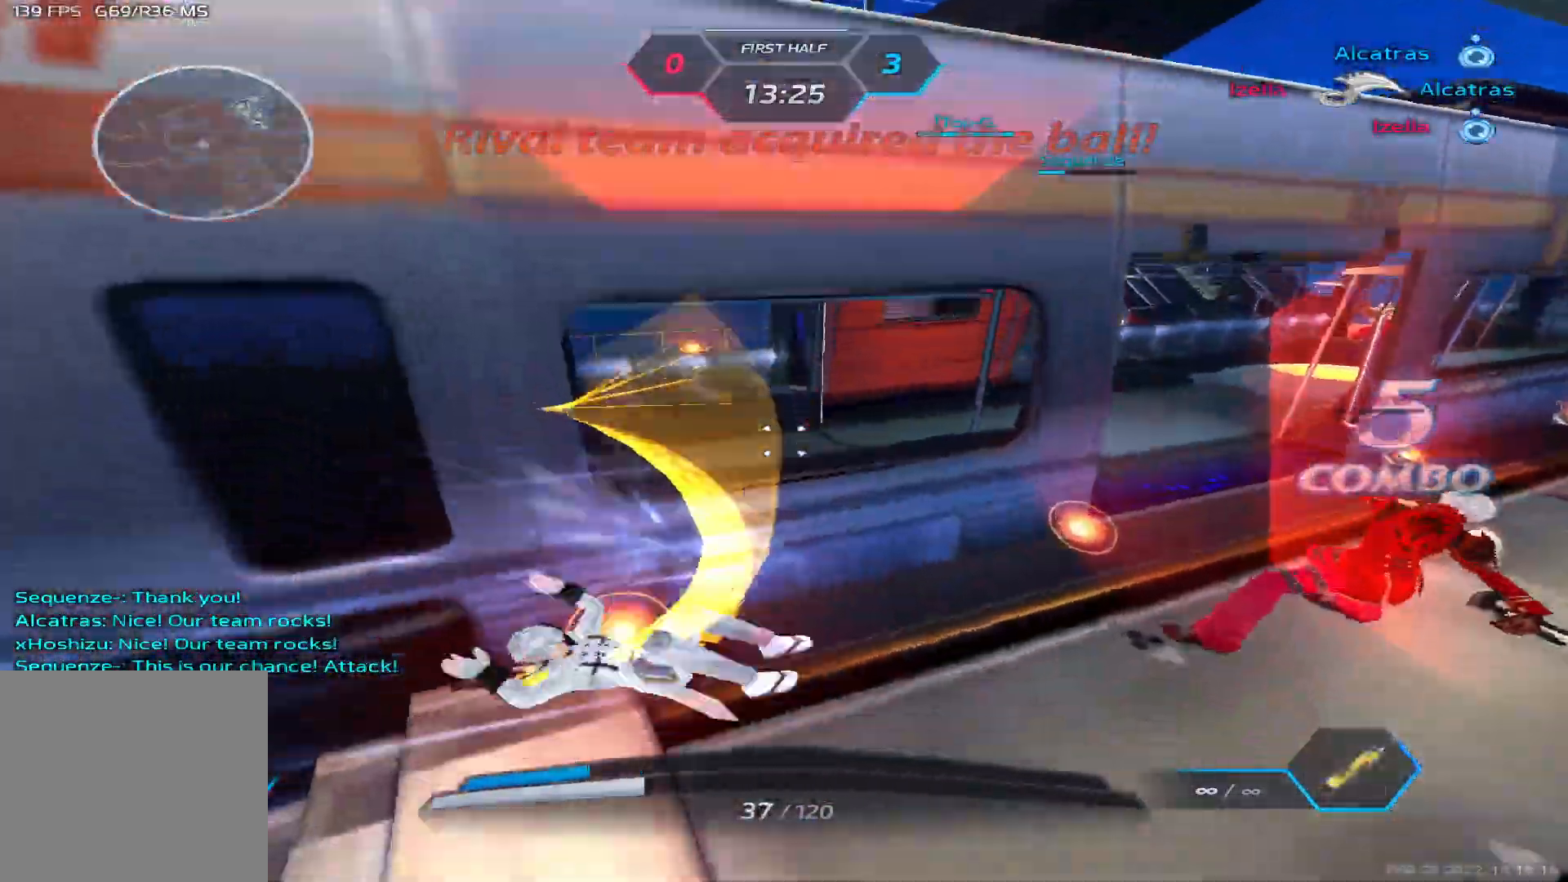
{"keys": ["d"], "events": [[17, "space", "down"], [133, "space", "up"]]}
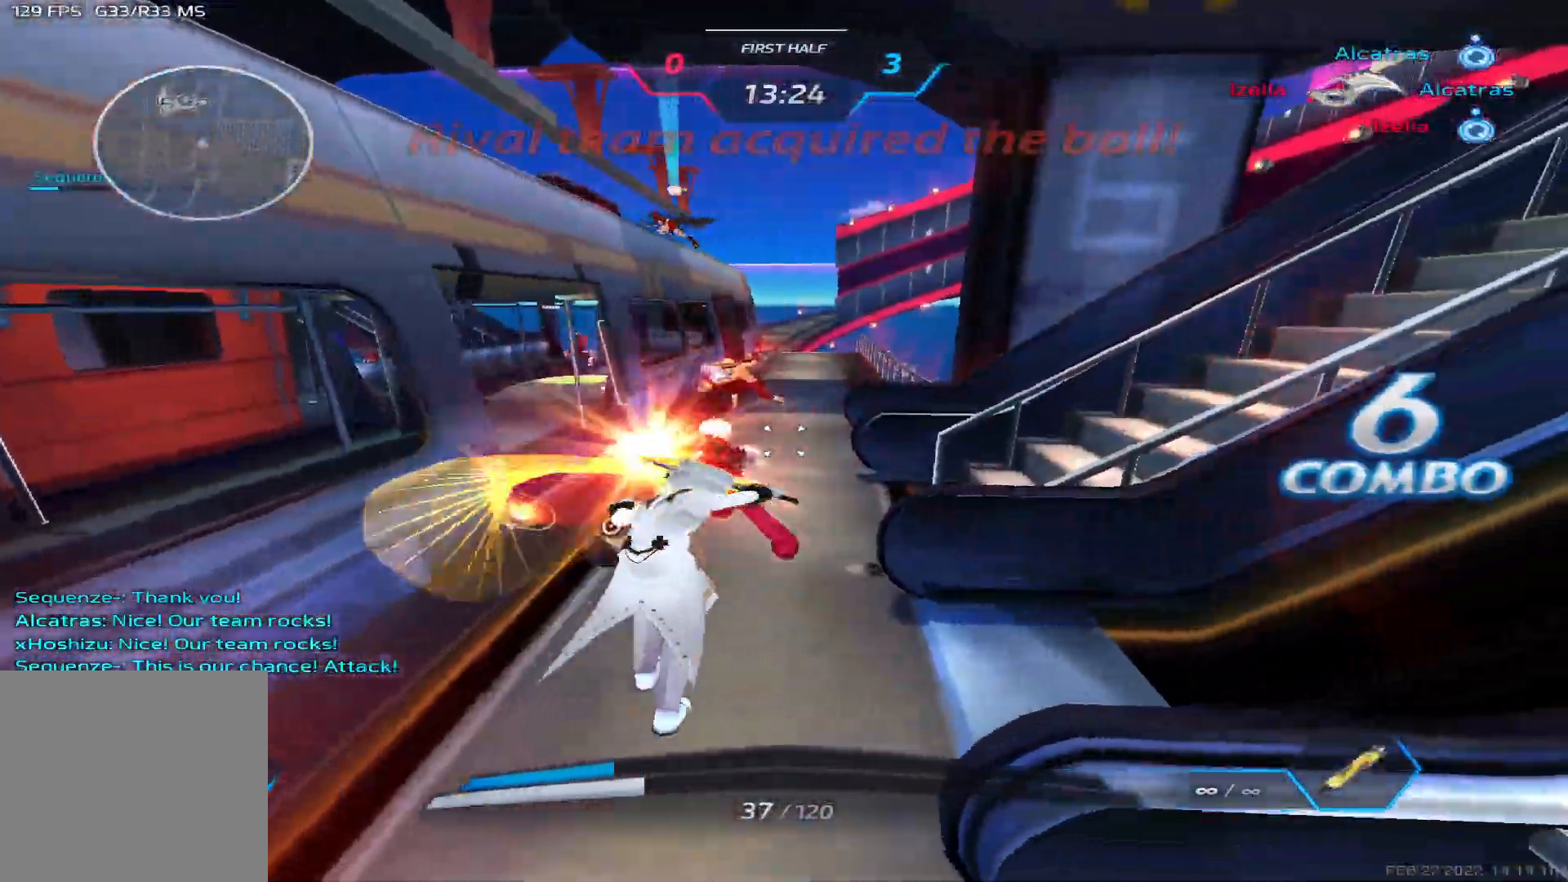
{"keys": ["d"], "events": [[67, "space", "down"], [133, "3", "down"], [167, "space", "up"], [183, "3", "up"]]}
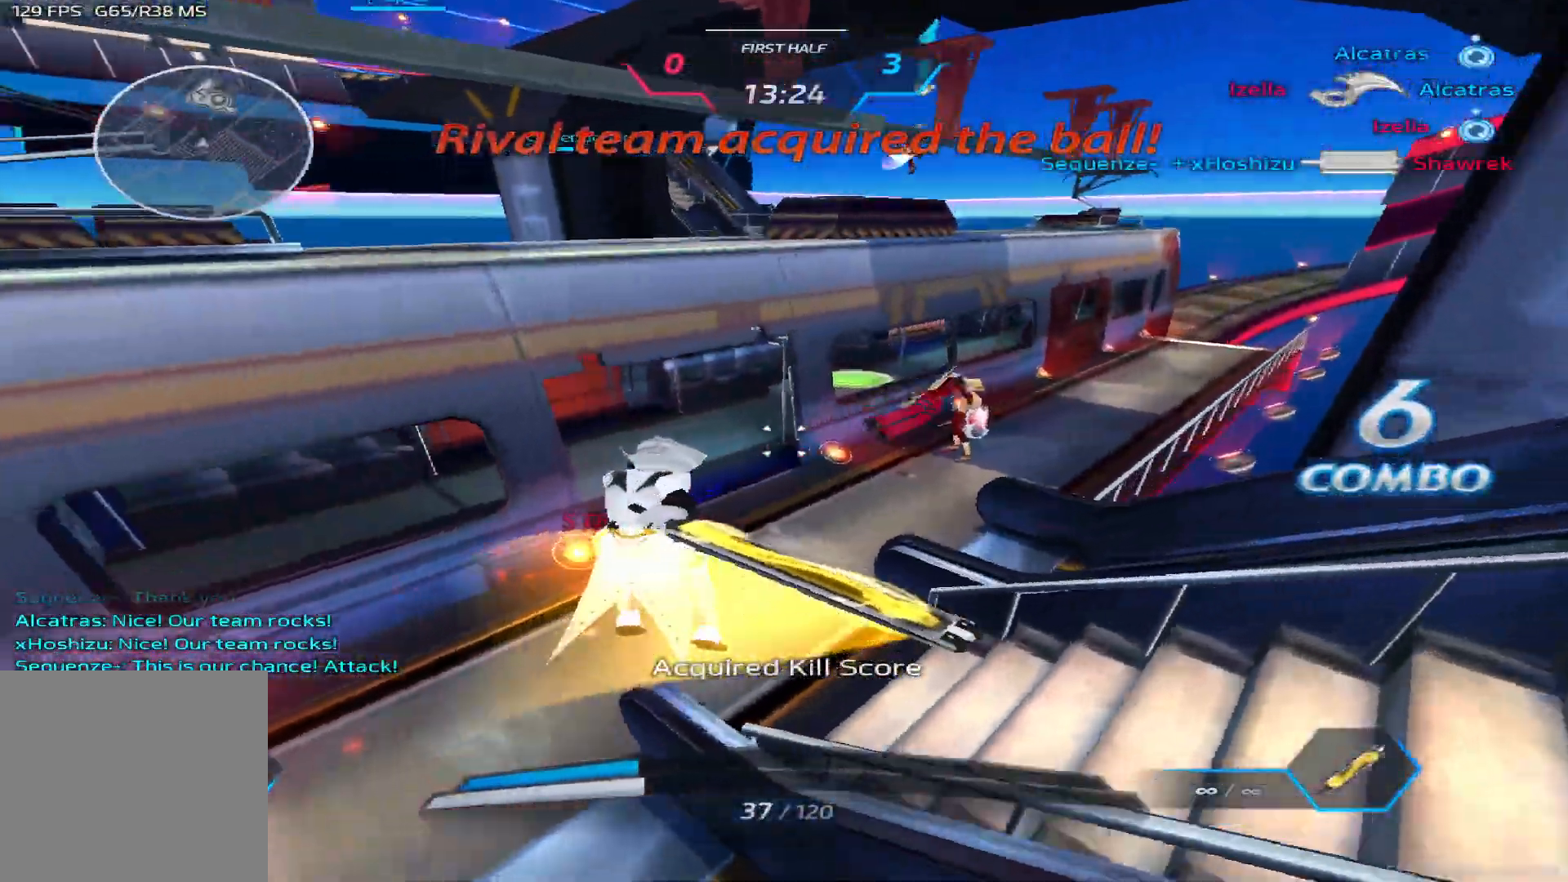
{"keys": ["space", "w"]}
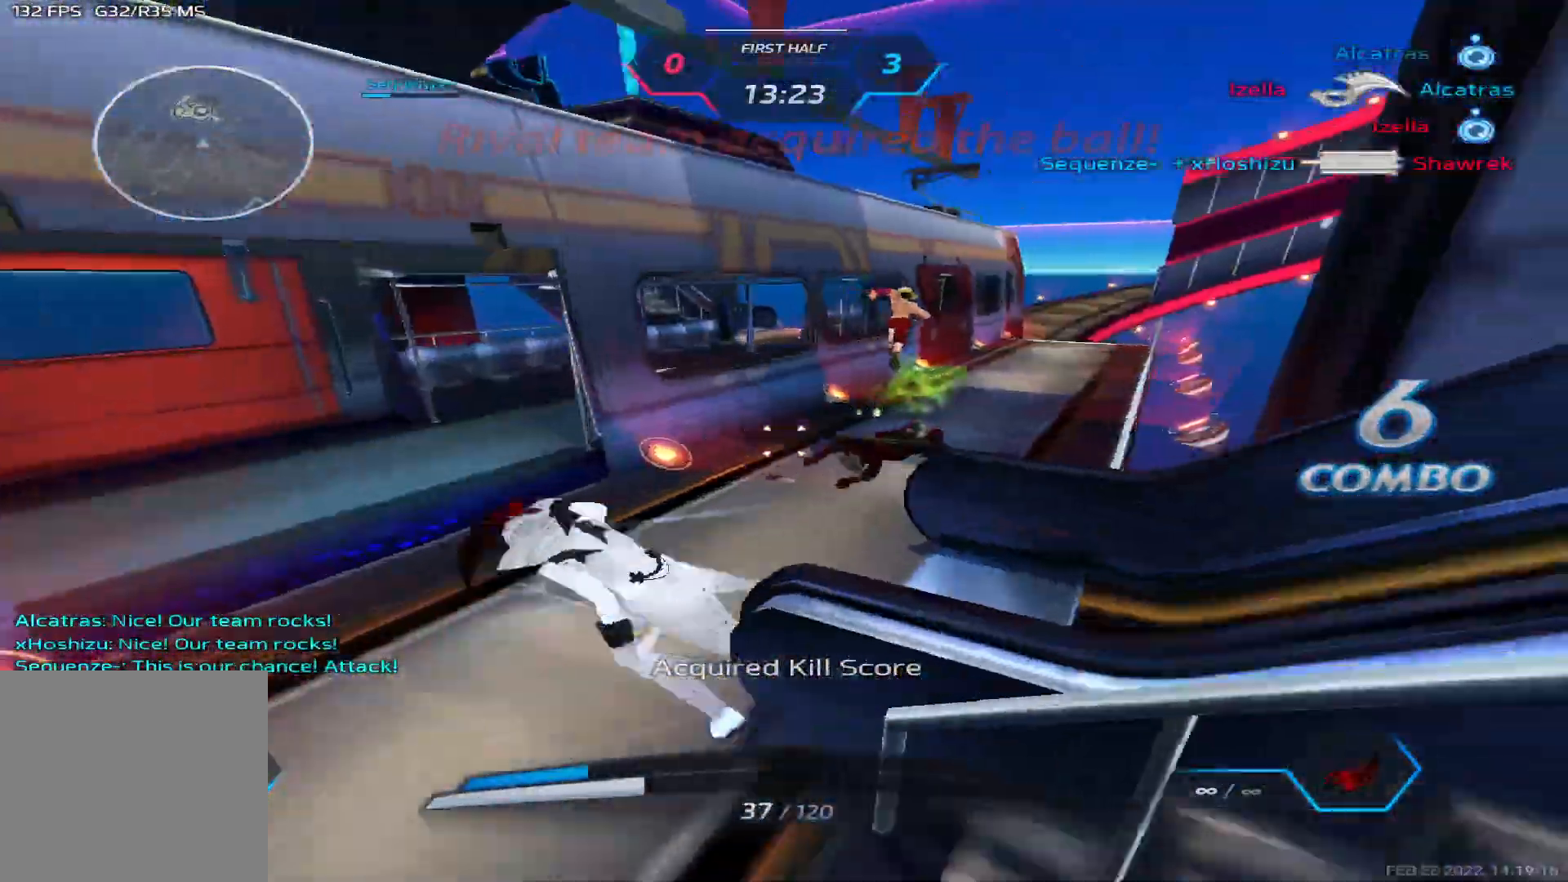
{"keys": ["a", "w"], "events": [[67, "space", "up"], [317, "space", "down"], [350, "a", "down"], [450, "space", "up"]]}
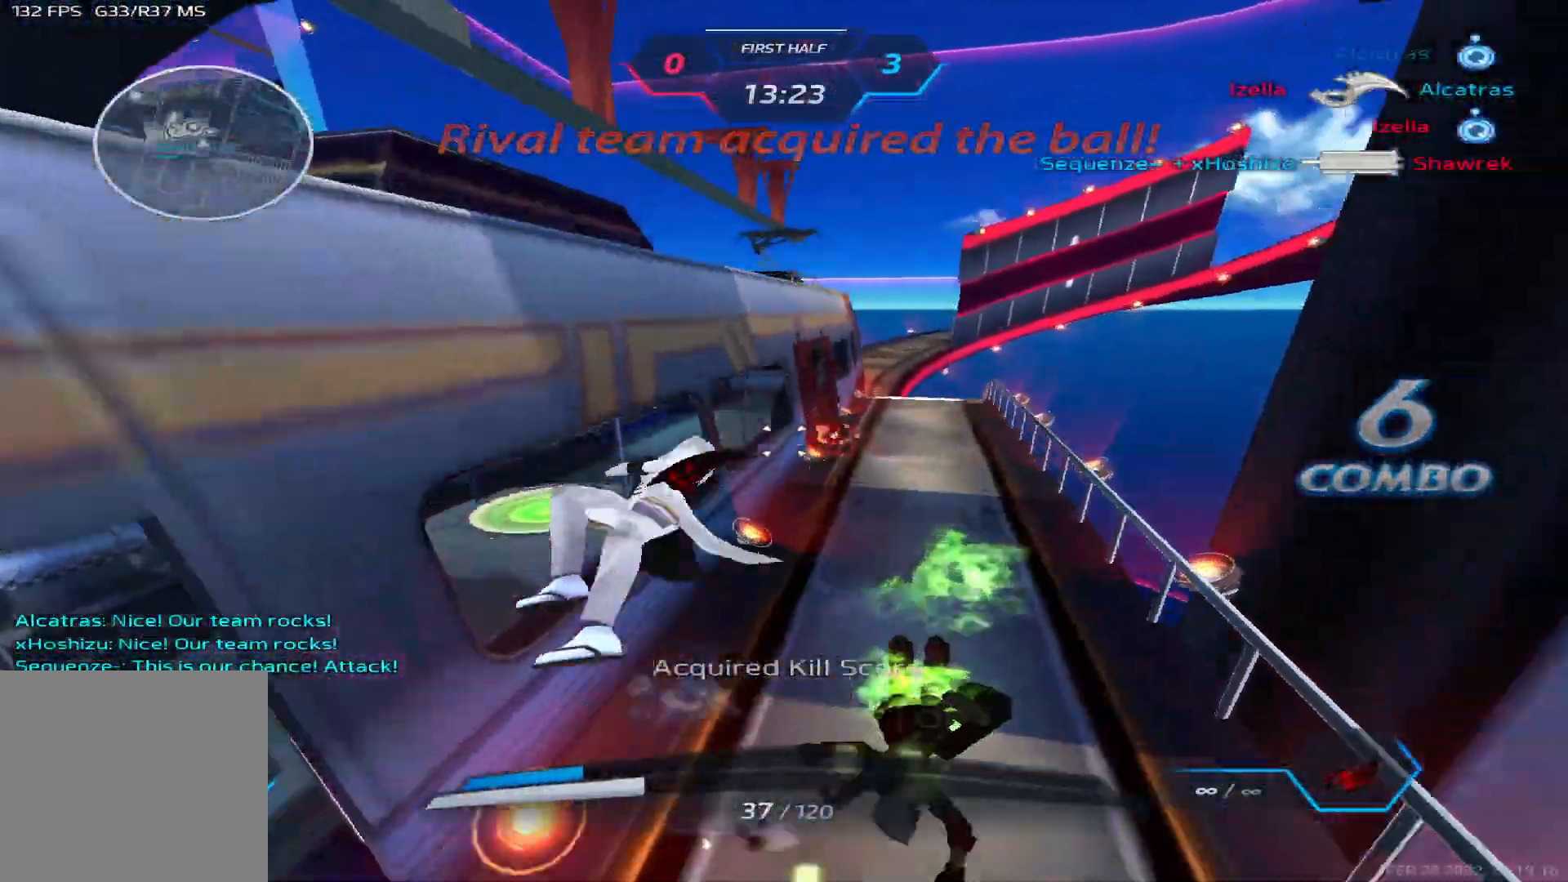
{"keys": ["a"], "events": [[100, "a", "up"], [167, "space", "down"], [333, "space", "up"], [383, "a", "down"], [483, "w", "up"]]}
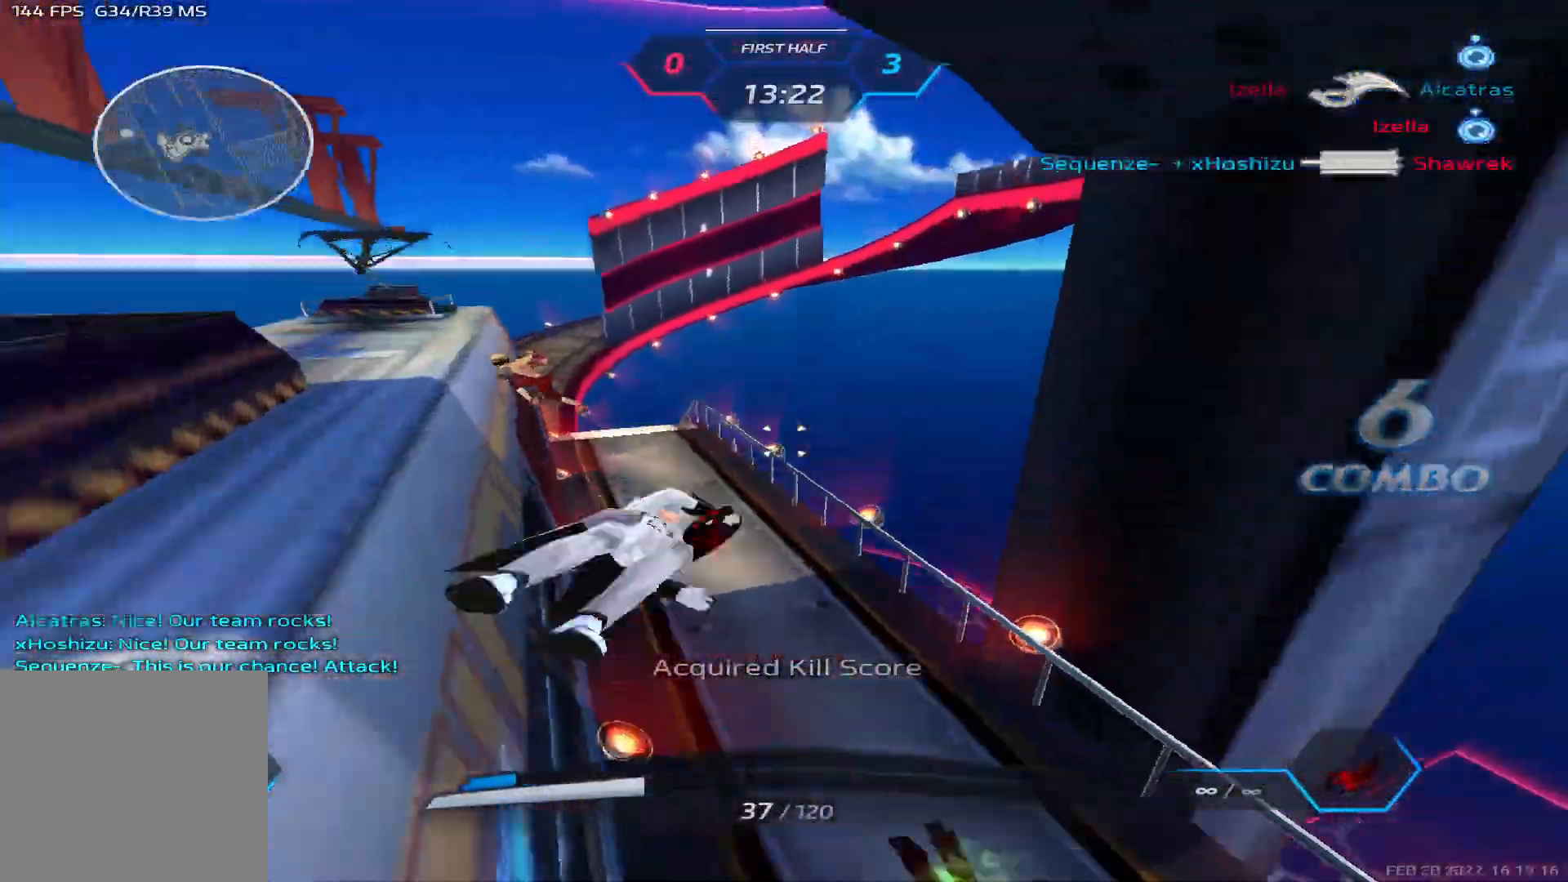
{"keys": ["a", "w"], "events": [[67, "space", "down"], [150, "2", "down"], [167, "space", "up"], [217, "2", "up"], [383, "w", "down"]]}
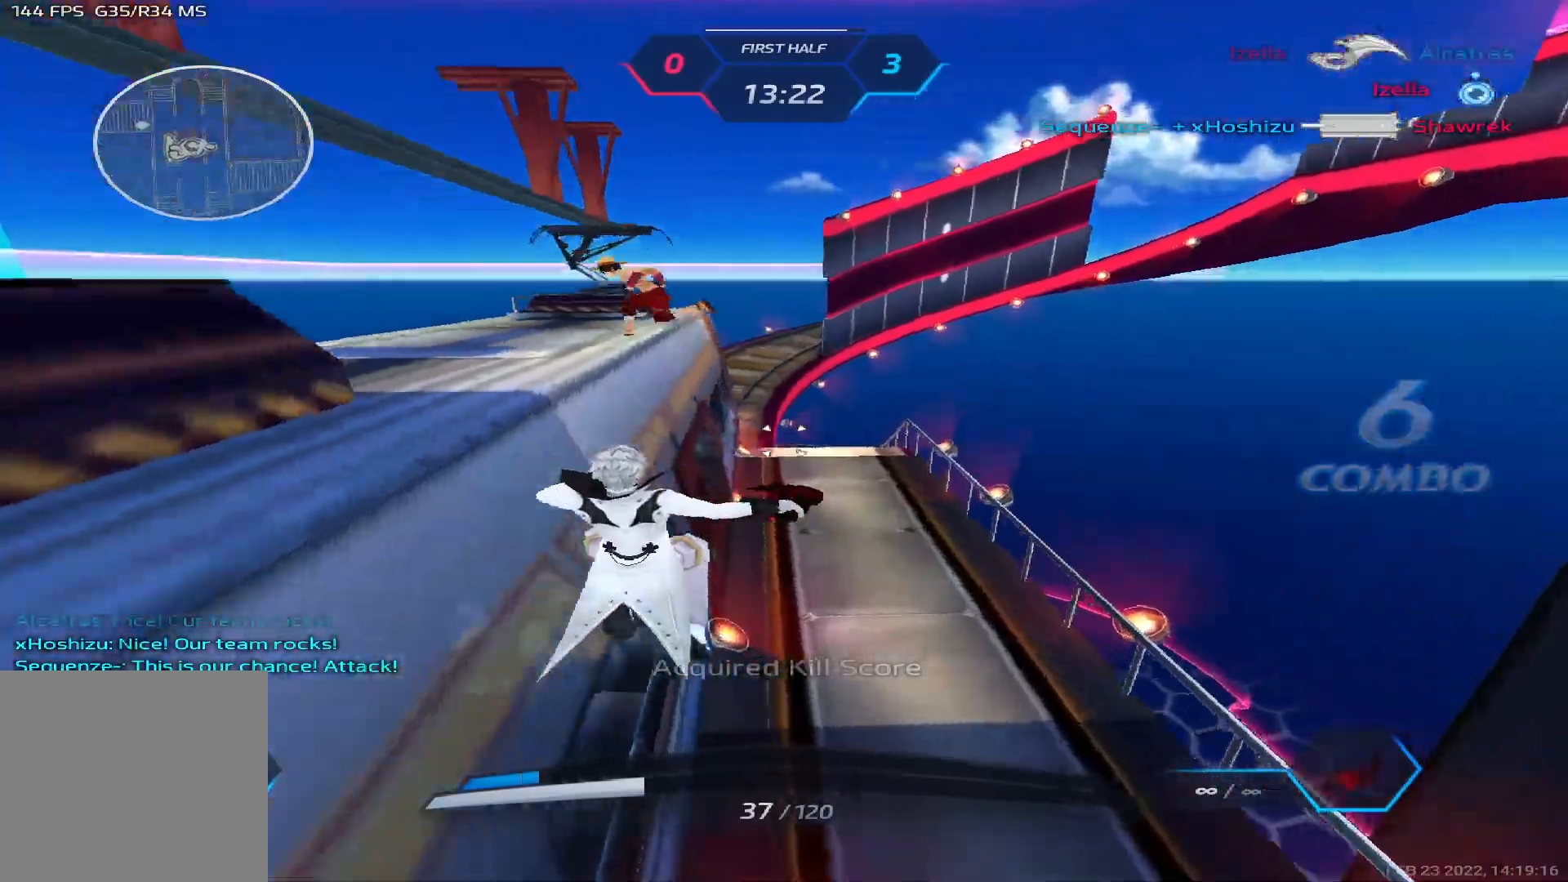
{"keys": ["d", "space"], "events": [[17, "w", "up"], [83, "w", "down"], [183, "a", "up"], [400, "d", "down"], [417, "space", "down"], [483, "w", "up"]]}
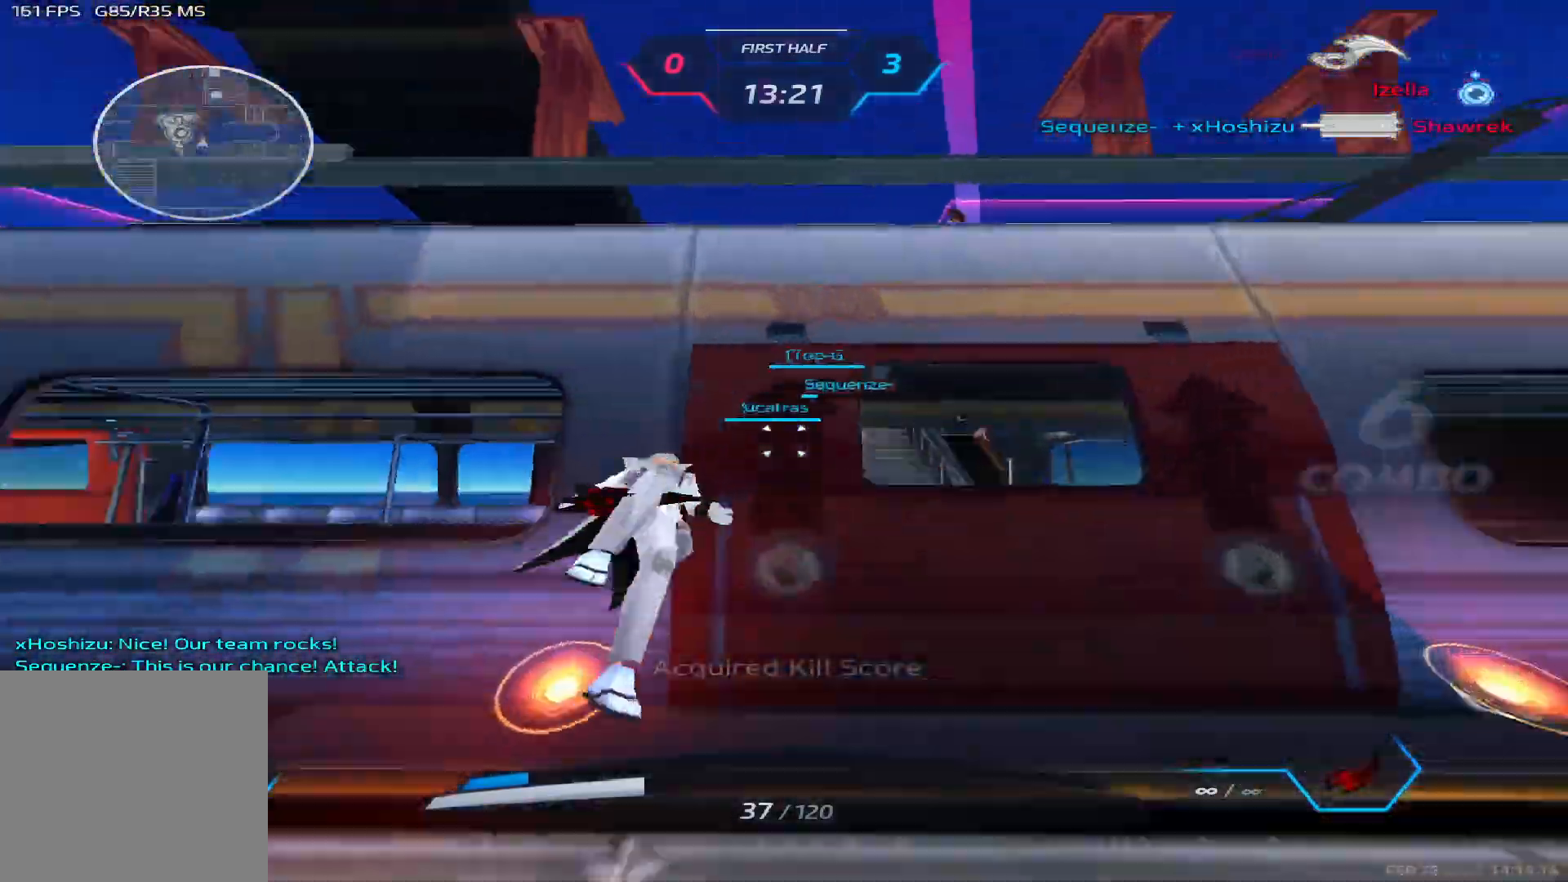
{"keys": ["w"], "events": [[33, "w", "down"], [100, "space", "up"], [200, "w", "up"], [233, "w", "down"], [383, "d", "up"]]}
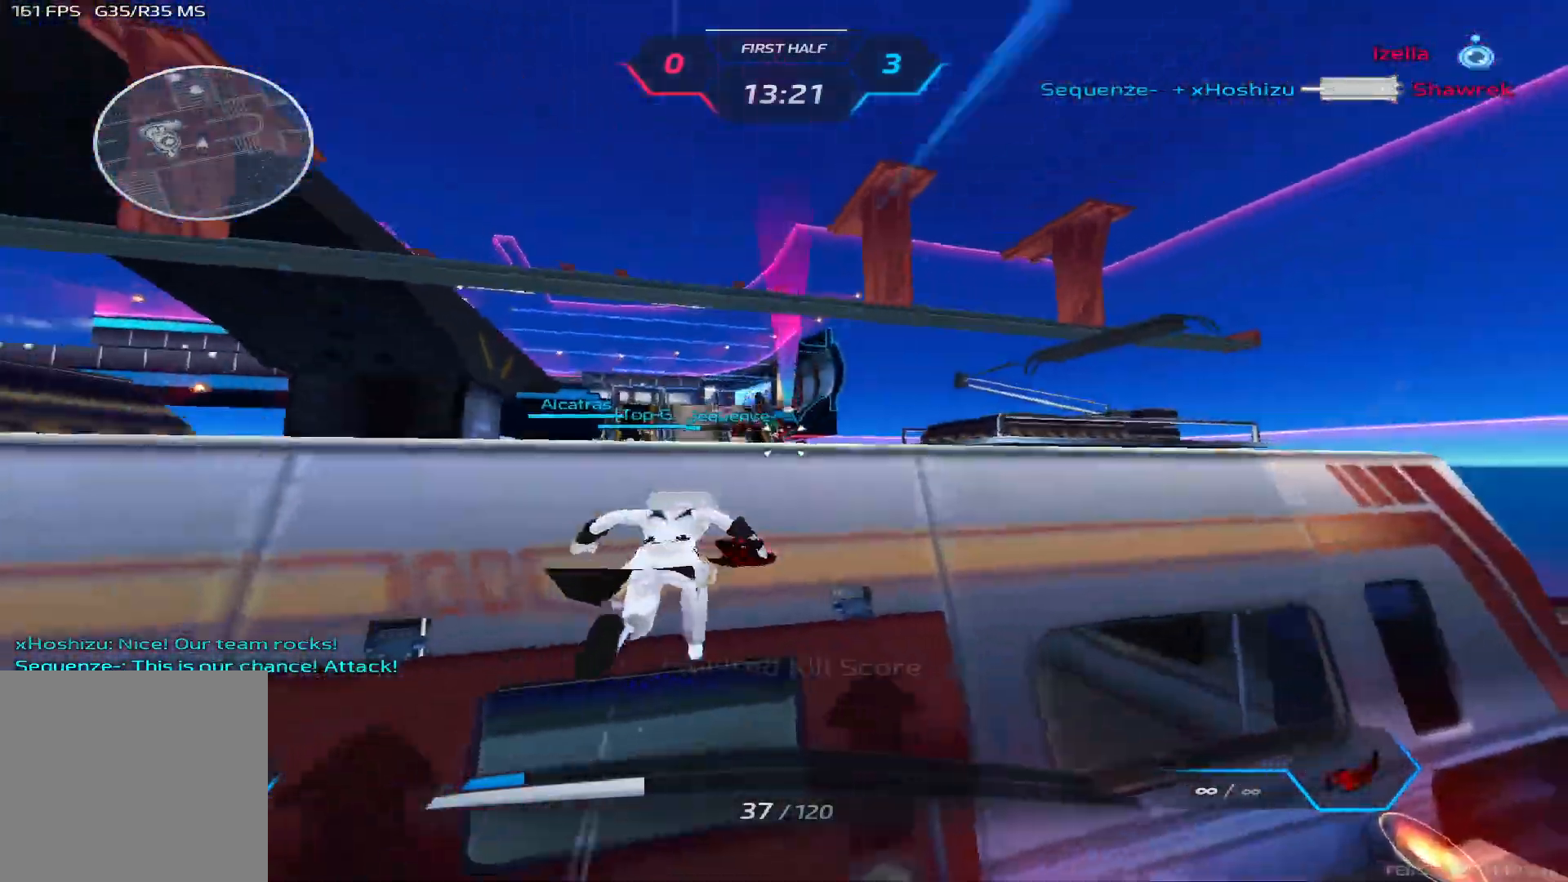
{"keys": ["w"], "events": [[117, "space", "down"], [133, "w", "up"], [200, "w", "down"], [233, "space", "up"], [250, "w", "up"], [300, "w", "down"]]}
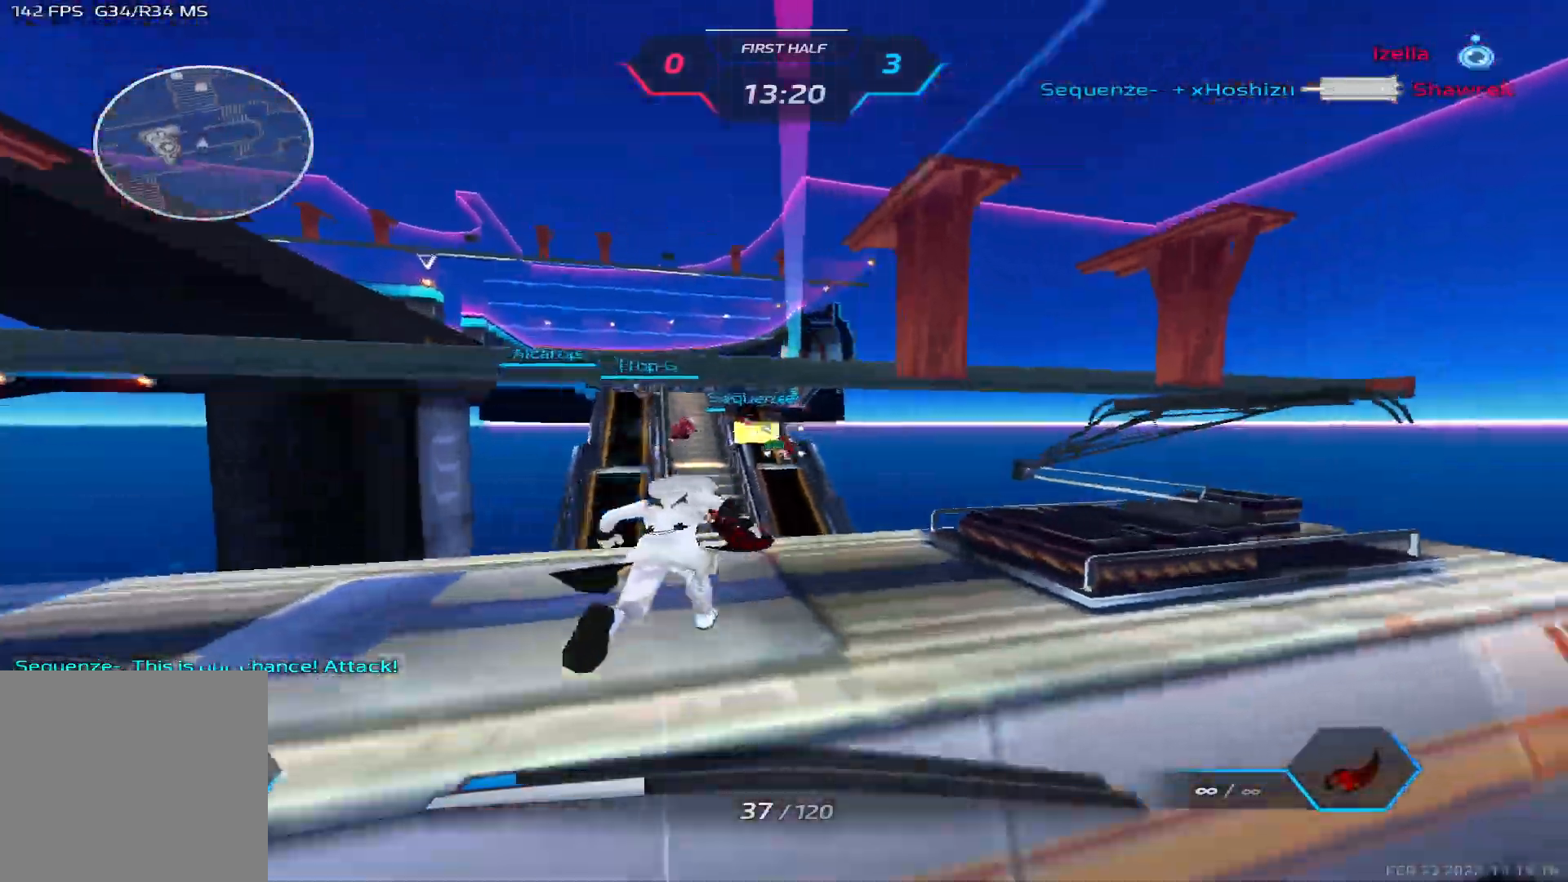
{"keys": ["w"], "events": []}
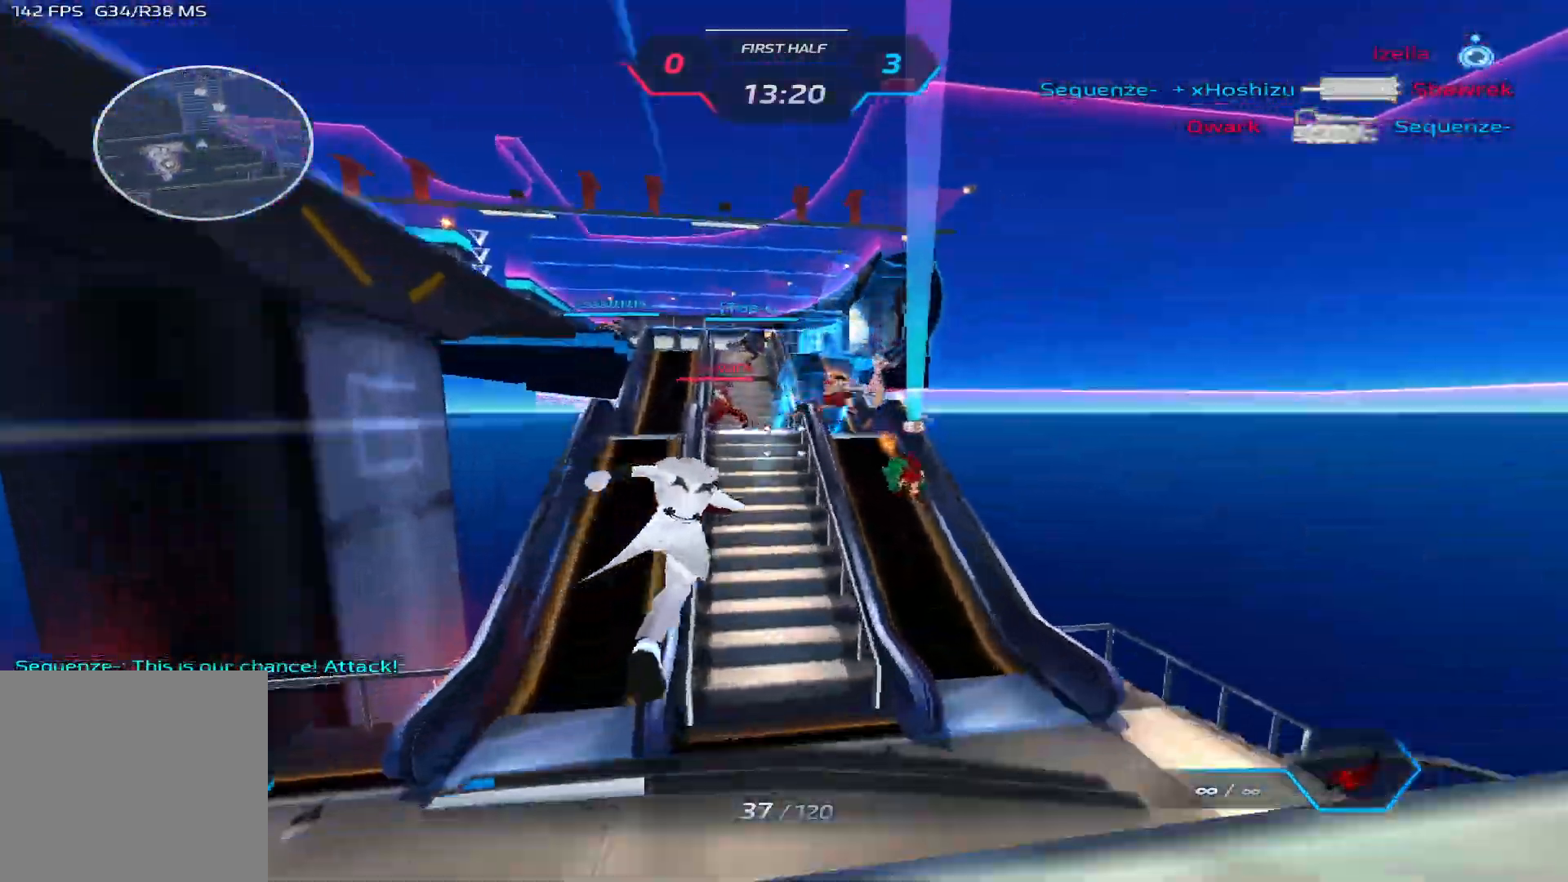
{"keys": ["d", "w"], "events": [[317, "d", "down"], [333, "space", "down"], [367, "w", "up"], [400, "w", "down"], [433, "space", "up"], [450, "w", "up"], [500, "w", "down"]]}
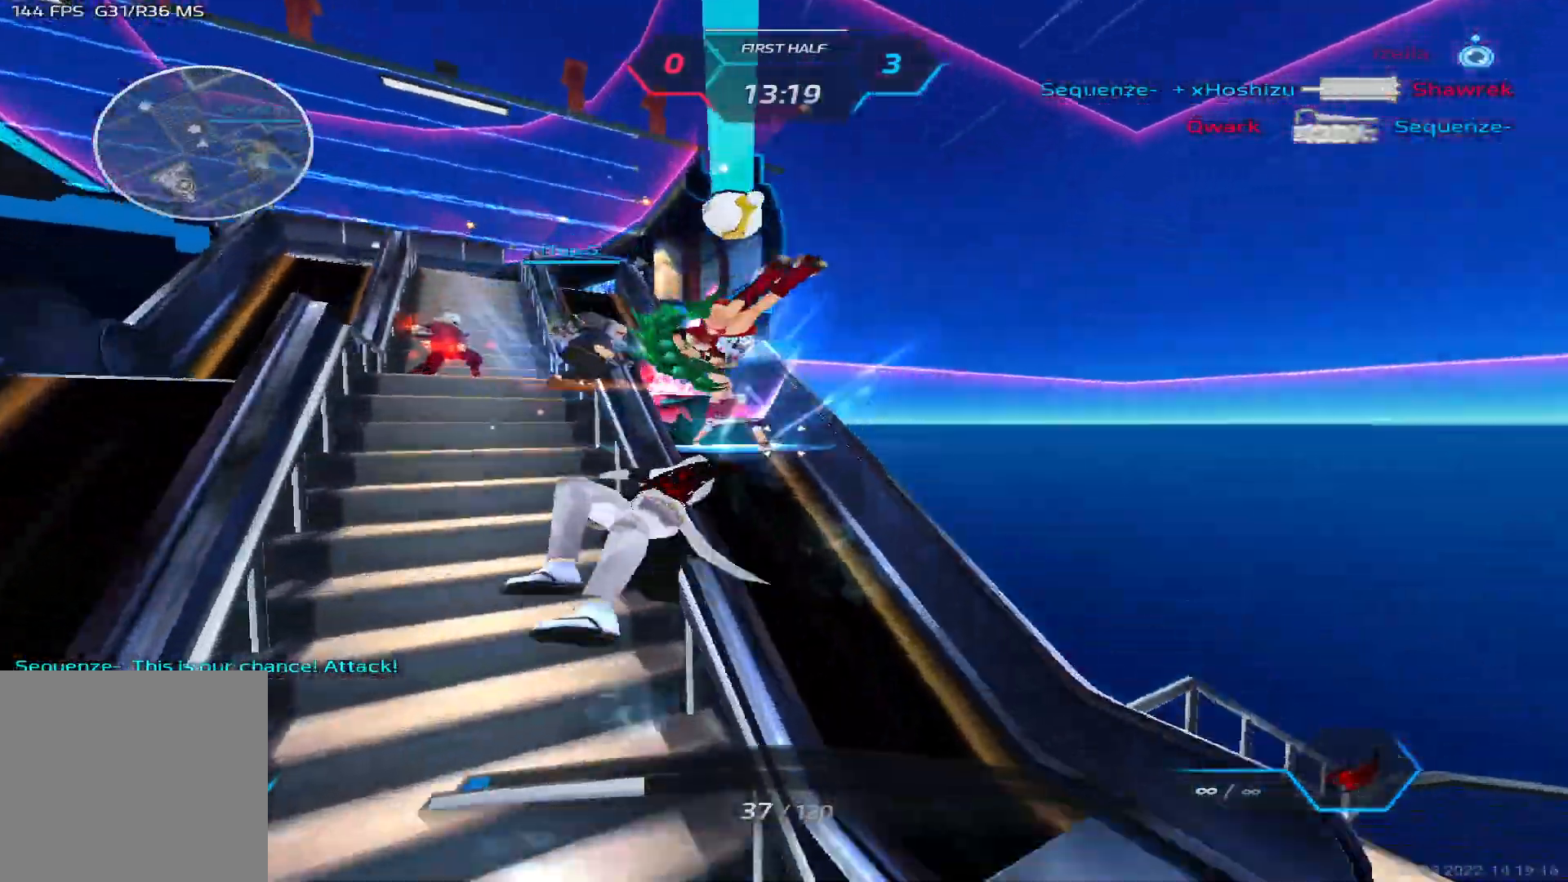
{"keys": [], "events": [[333, "d", "up"], [367, "w", "up"]]}
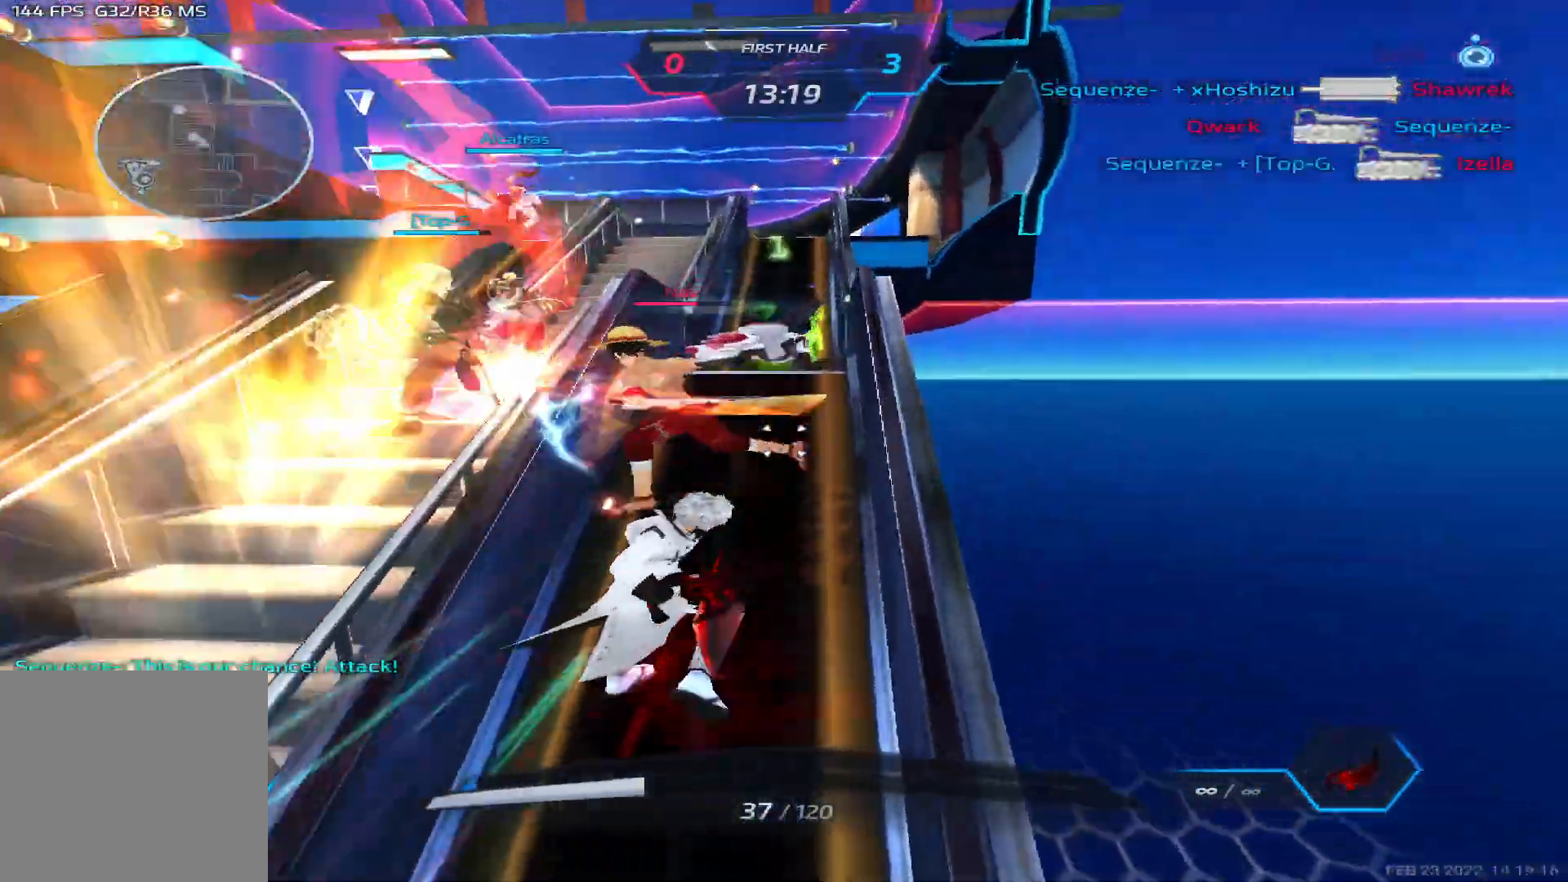
{"keys": ["d"], "events": [[500, "d", "down"]]}
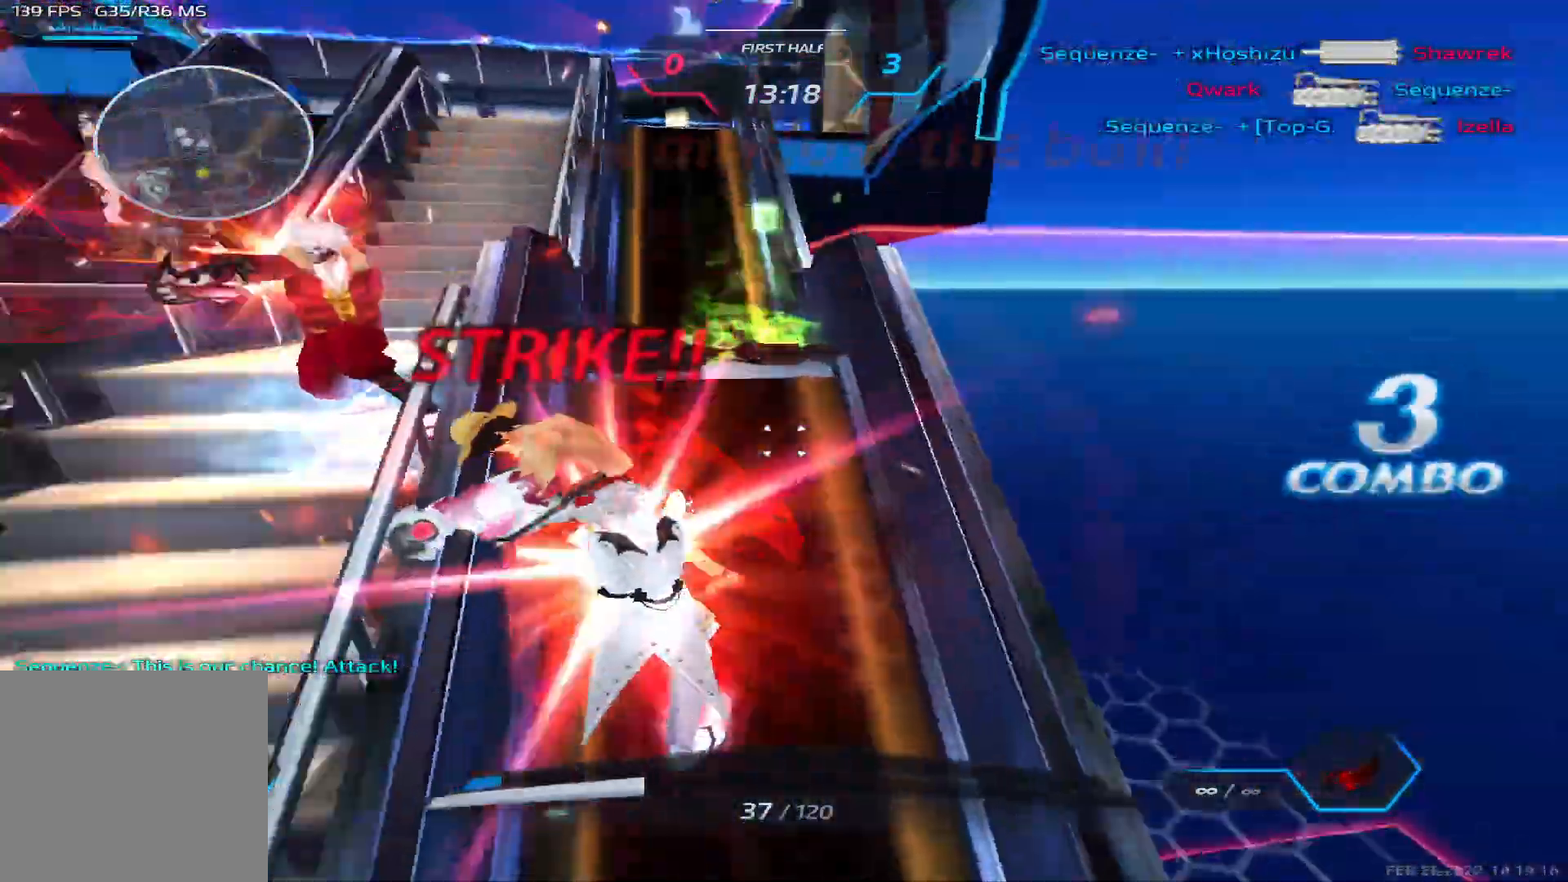
{"keys": ["a", "space"], "events": [[33, "space", "down"], [117, "space", "up"], [133, "a", "down"], [183, "d", "up"], [200, "space", "down"], [300, "space", "up"], [400, "space", "down"]]}
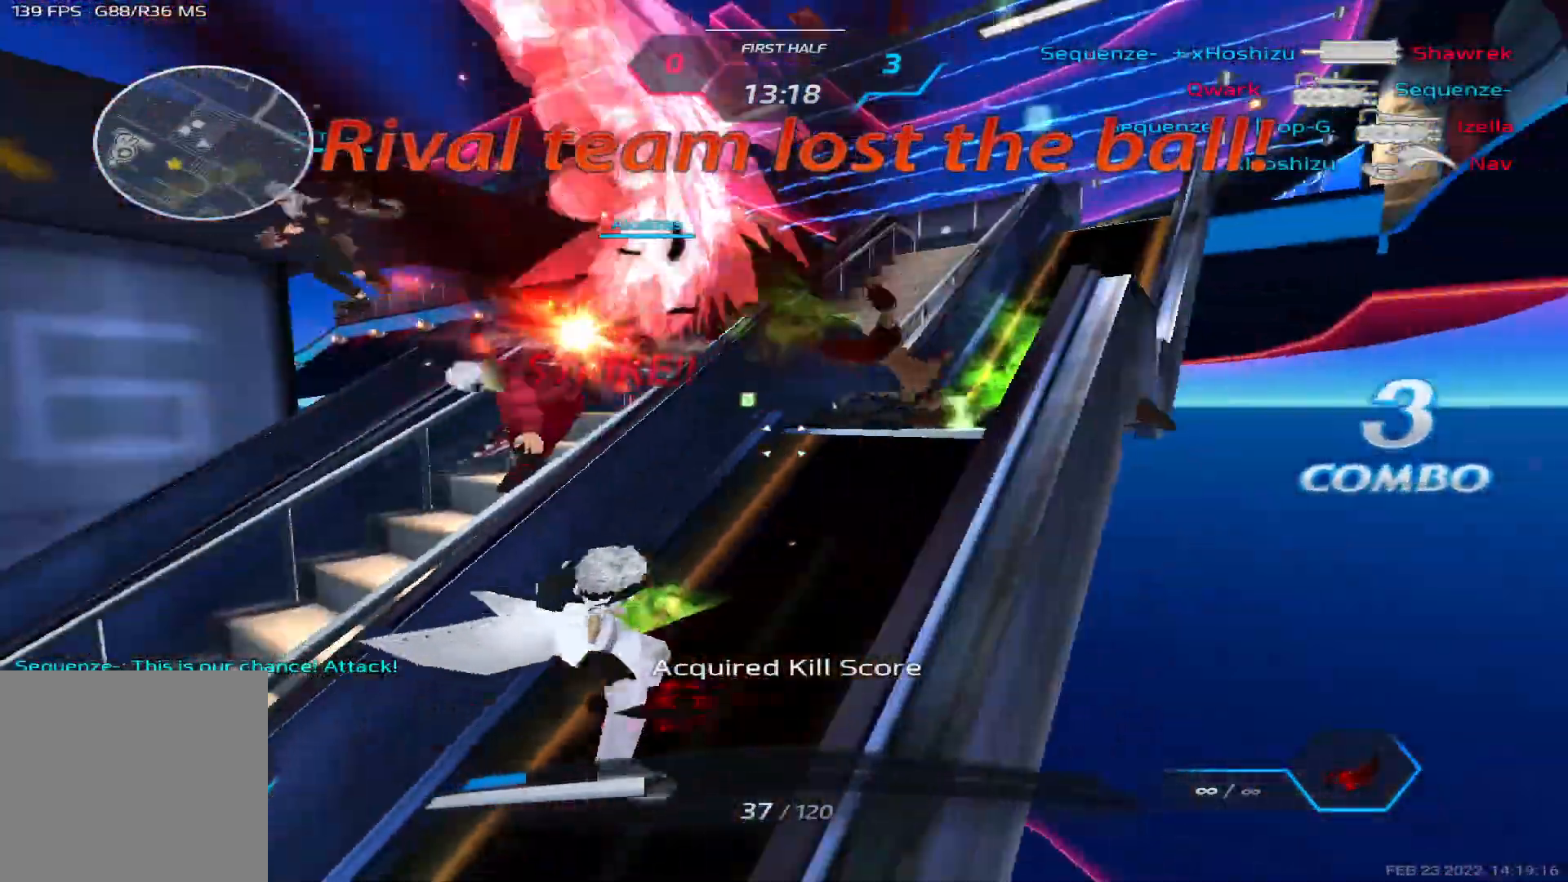
{"keys": ["a", "space", "w"]}
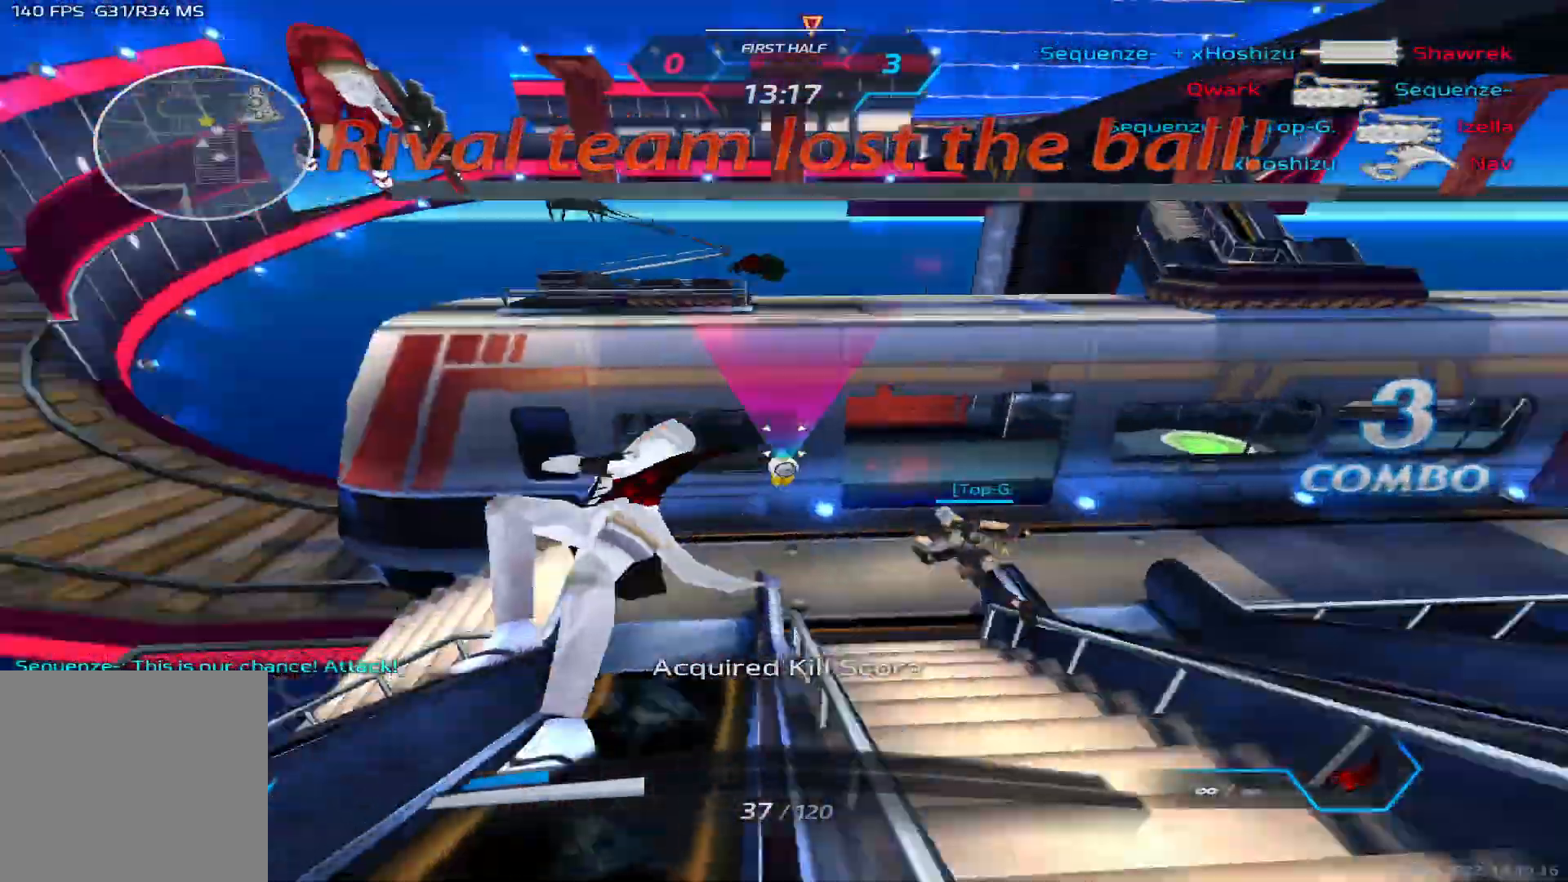
{"keys": ["2", "w"], "events": [[33, "space", "up"], [67, "w", "up"], [117, "w", "down"], [300, "a", "up"], [467, "2", "down"]]}
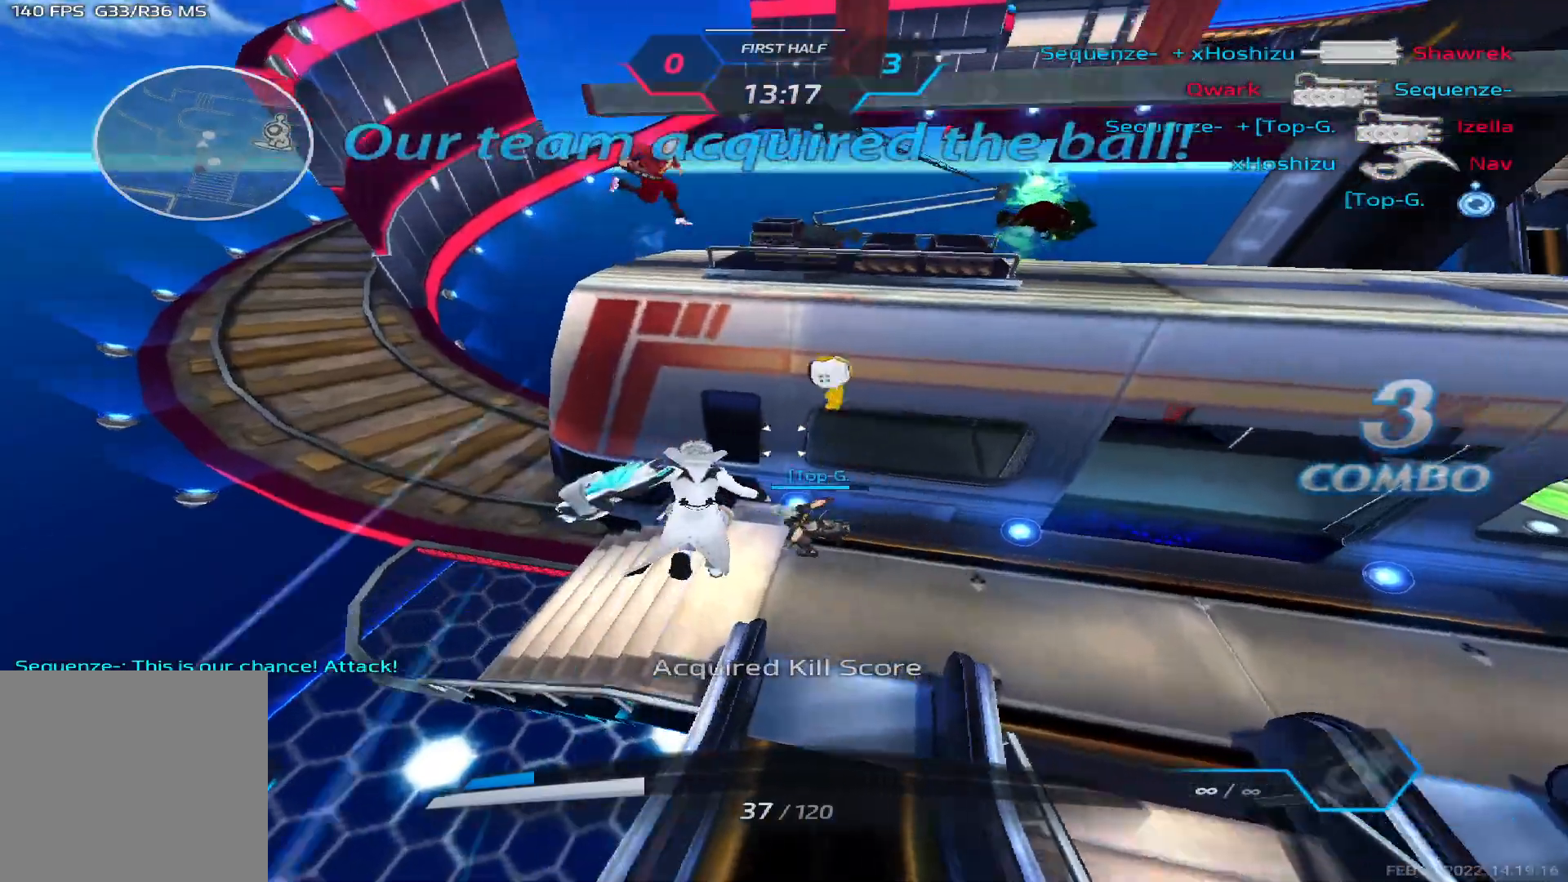
{"keys": ["w"], "events": [[50, "2", "up"]]}
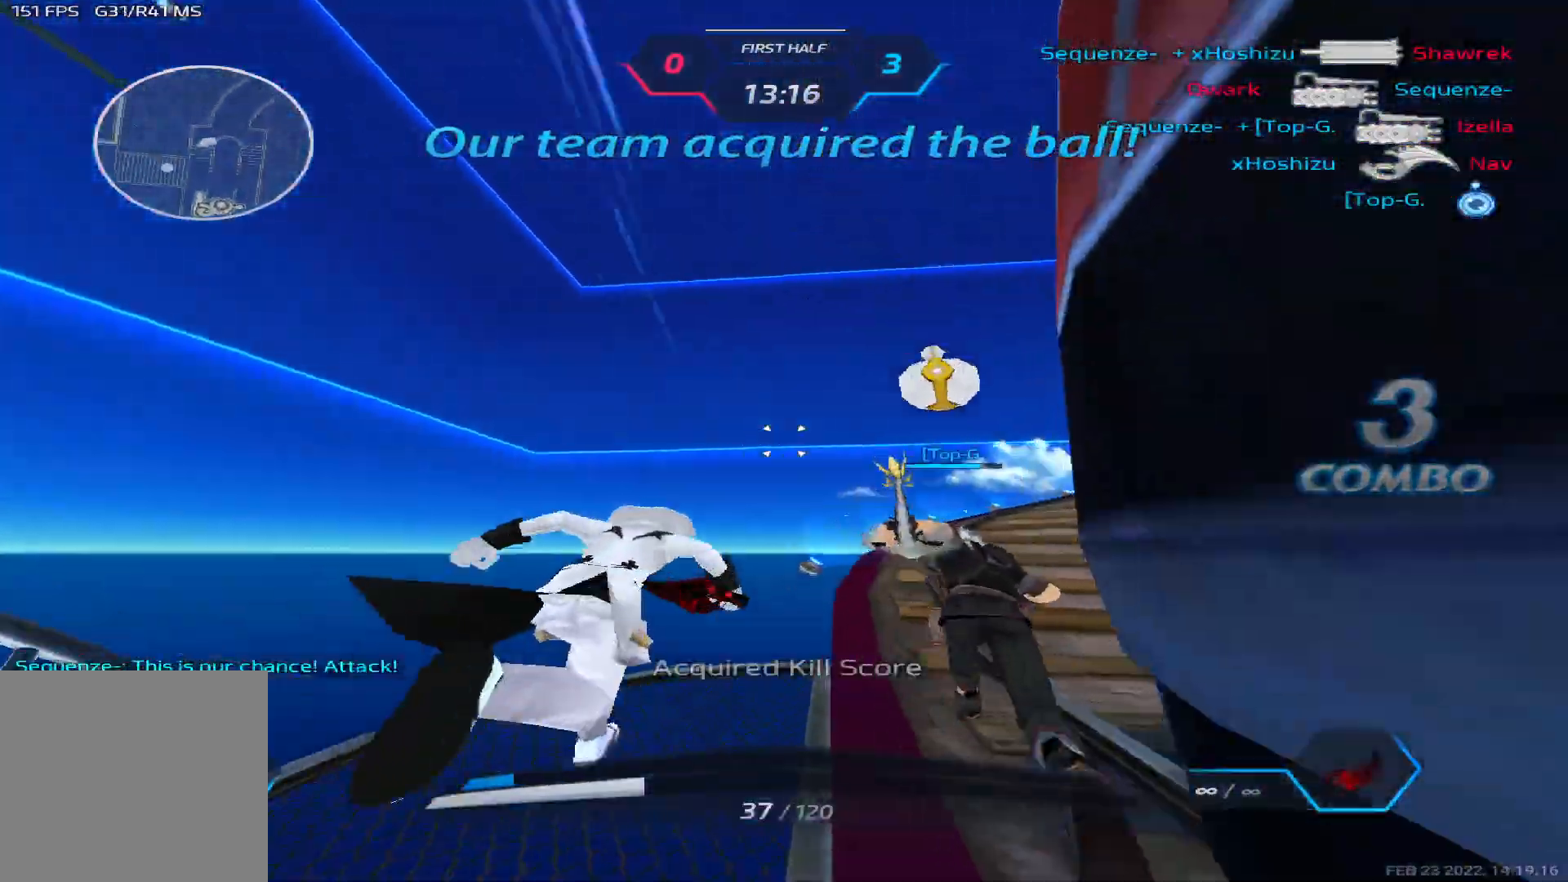
{"keys": ["a"], "events": [[17, "a", "down"], [150, "space", "down"], [233, "w", "up"], [317, "space", "up"]]}
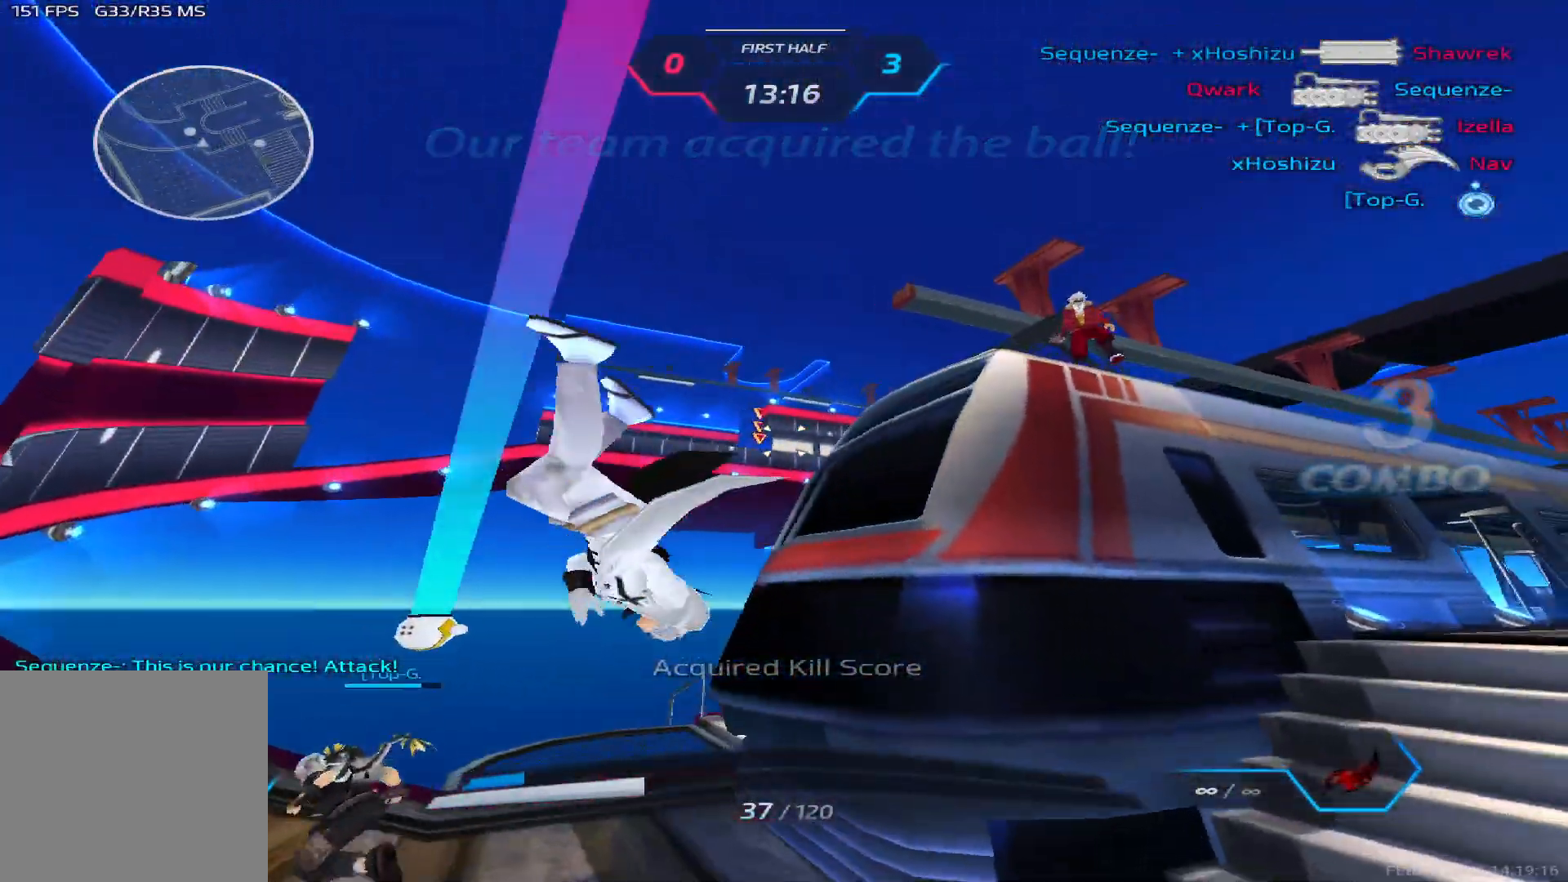
{"keys": ["a", "space", "w"], "events": [[50, "w", "down"], [100, "w", "up"], [167, "w", "down"], [300, "a", "up"], [450, "a", "down"], [467, "space", "down"]]}
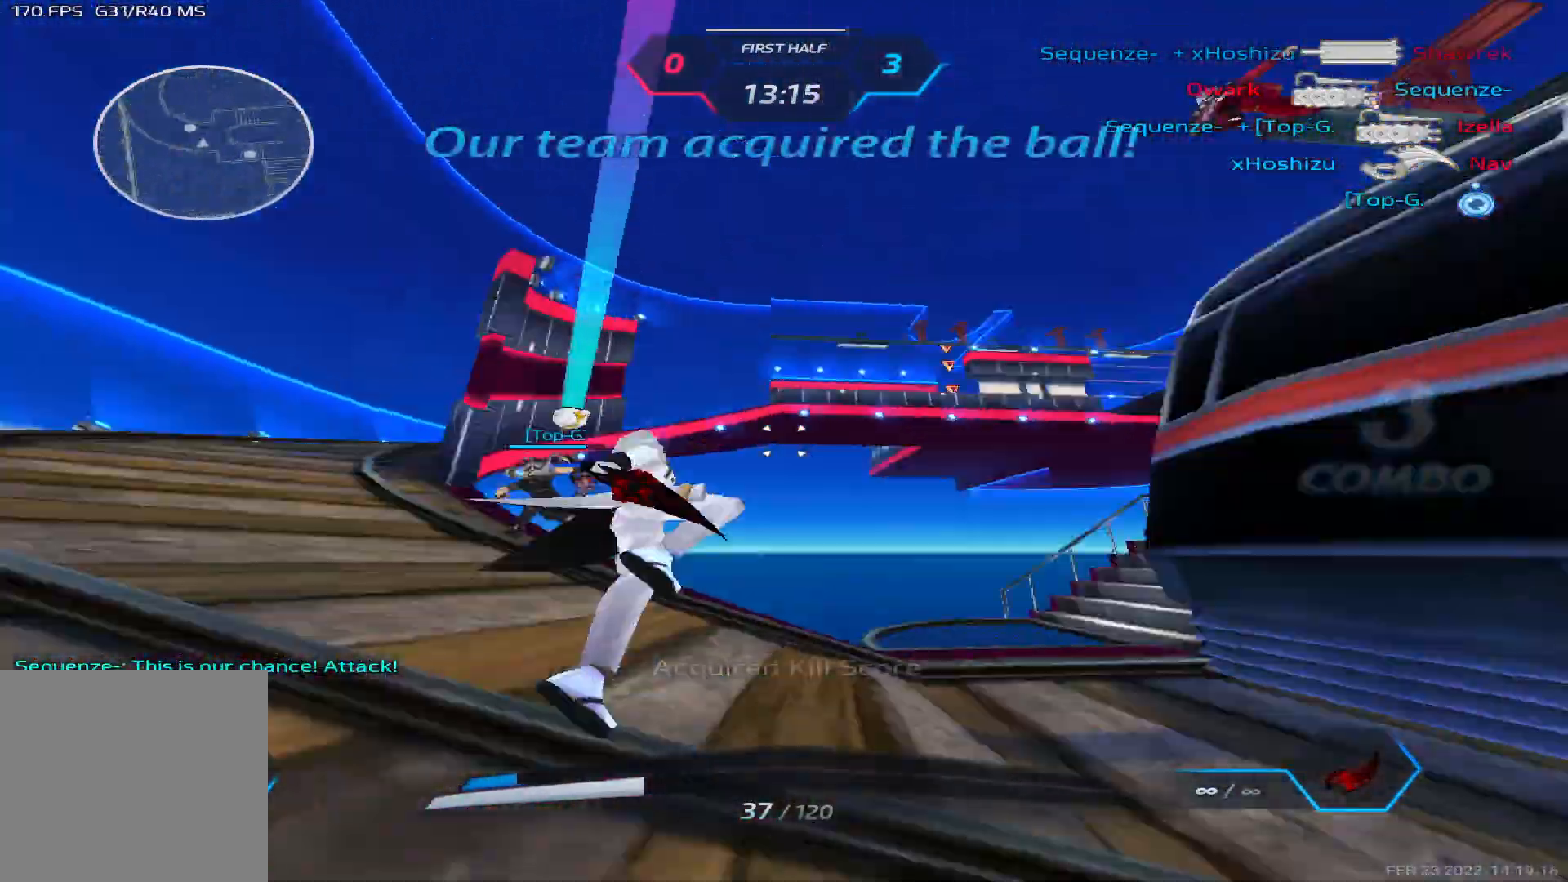
{"keys": ["w"], "events": [[17, "w", "up"], [50, "s", "down"], [100, "space", "up"], [267, "s", "up"], [367, "w", "down"], [450, "a", "up"]]}